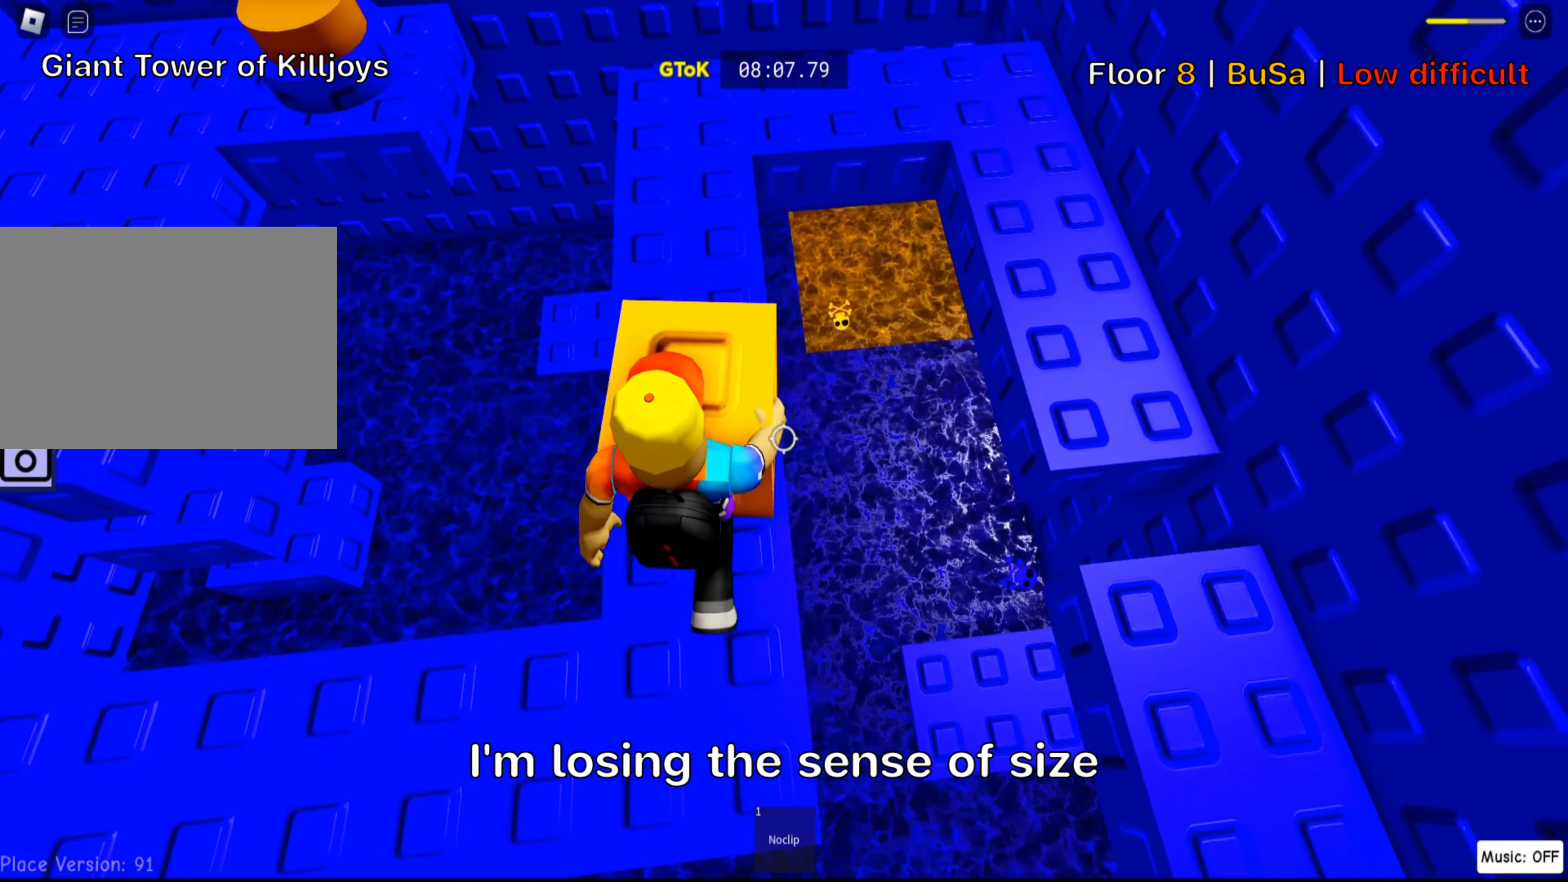
Gameplay with keyboard; each line is a JSON object with the keys held at the frame after it. "events" lists presses ("down") and releases ("up") of ".", "a", "comma", "ctrl", "d", "e", "f", "s", "shift", "space", "tab" and "w" between this image and that frame as [ms after this image, input, new state], when the widget could be followed in between. No other keys are recorded. Mouse input is not recorded.
{"keys": ["w"], "events": []}
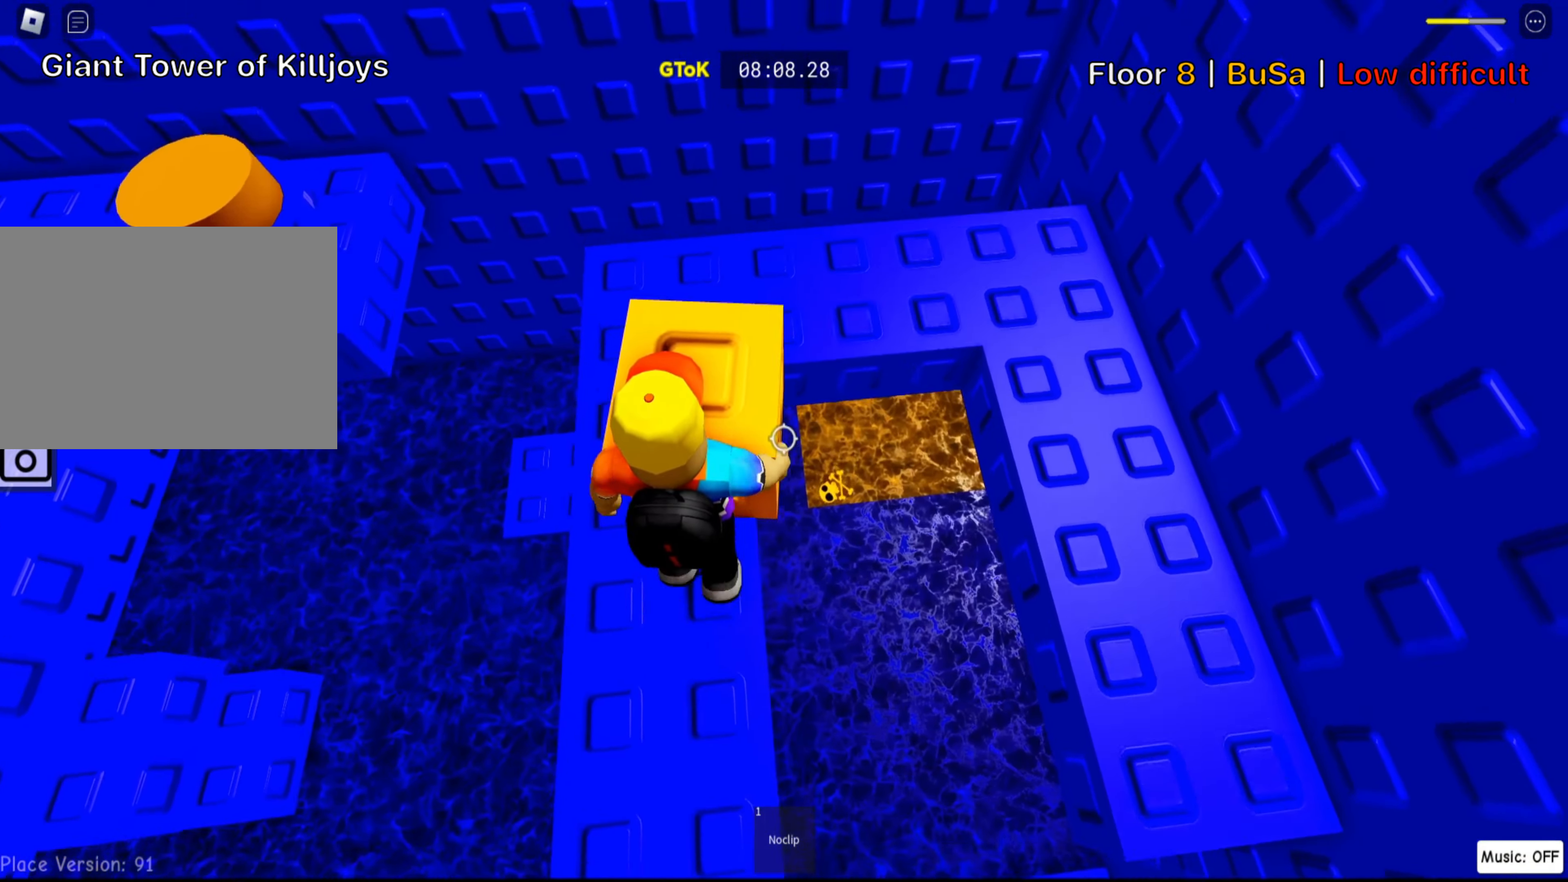
{"keys": ["a", "w"], "events": [[100, "w", "up"], [150, "a", "down"], [283, "w", "down"]]}
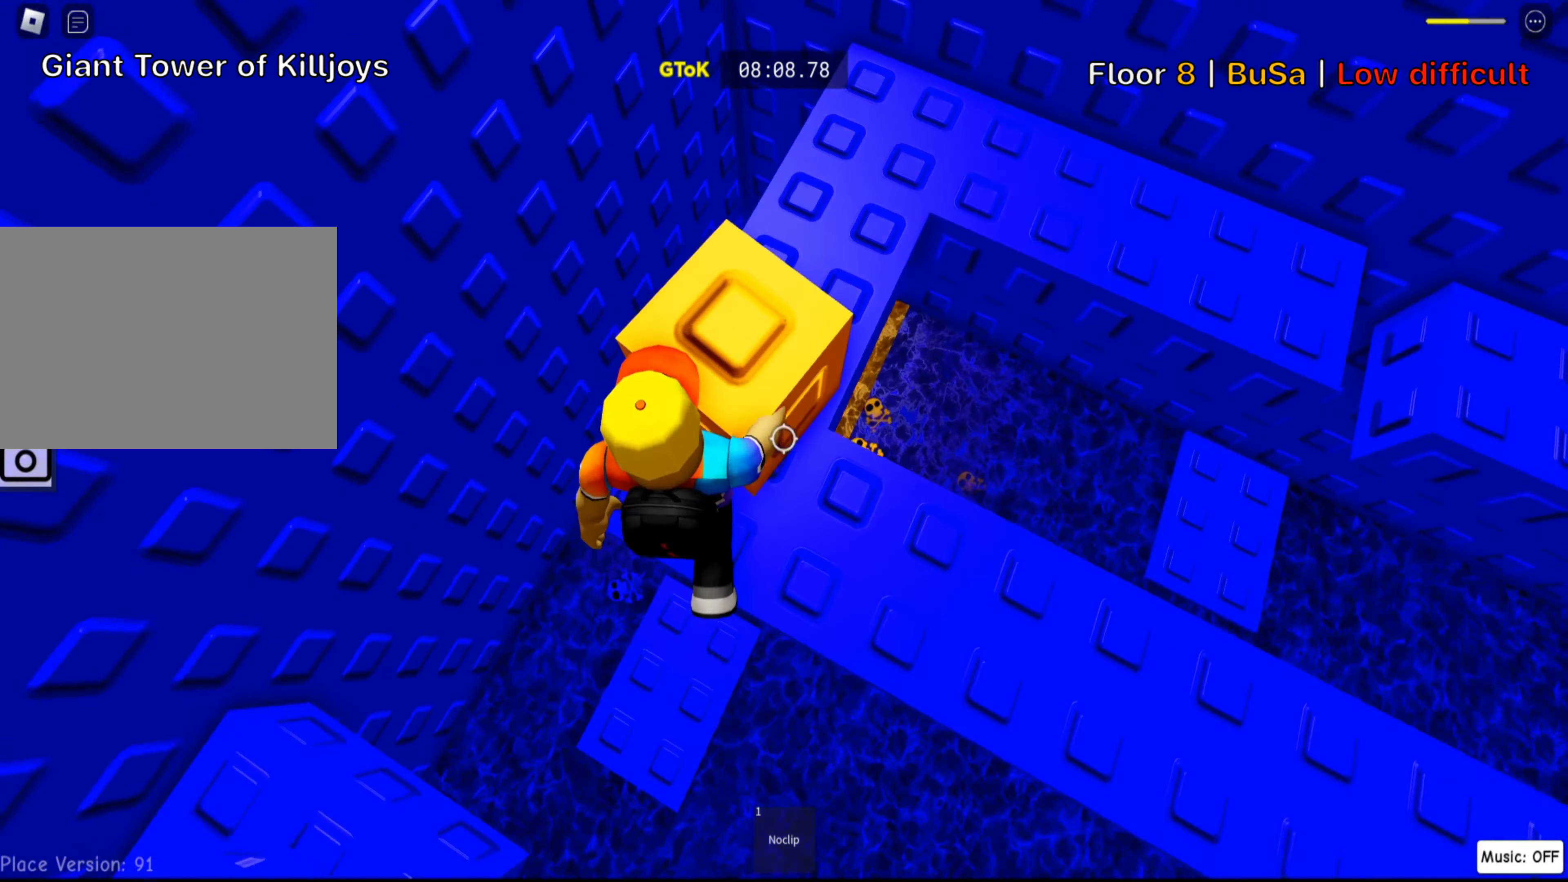
{"keys": ["w"], "events": [[50, "a", "up"], [67, "w", "up"], [267, "d", "down"], [350, "w", "down"], [383, "d", "up"]]}
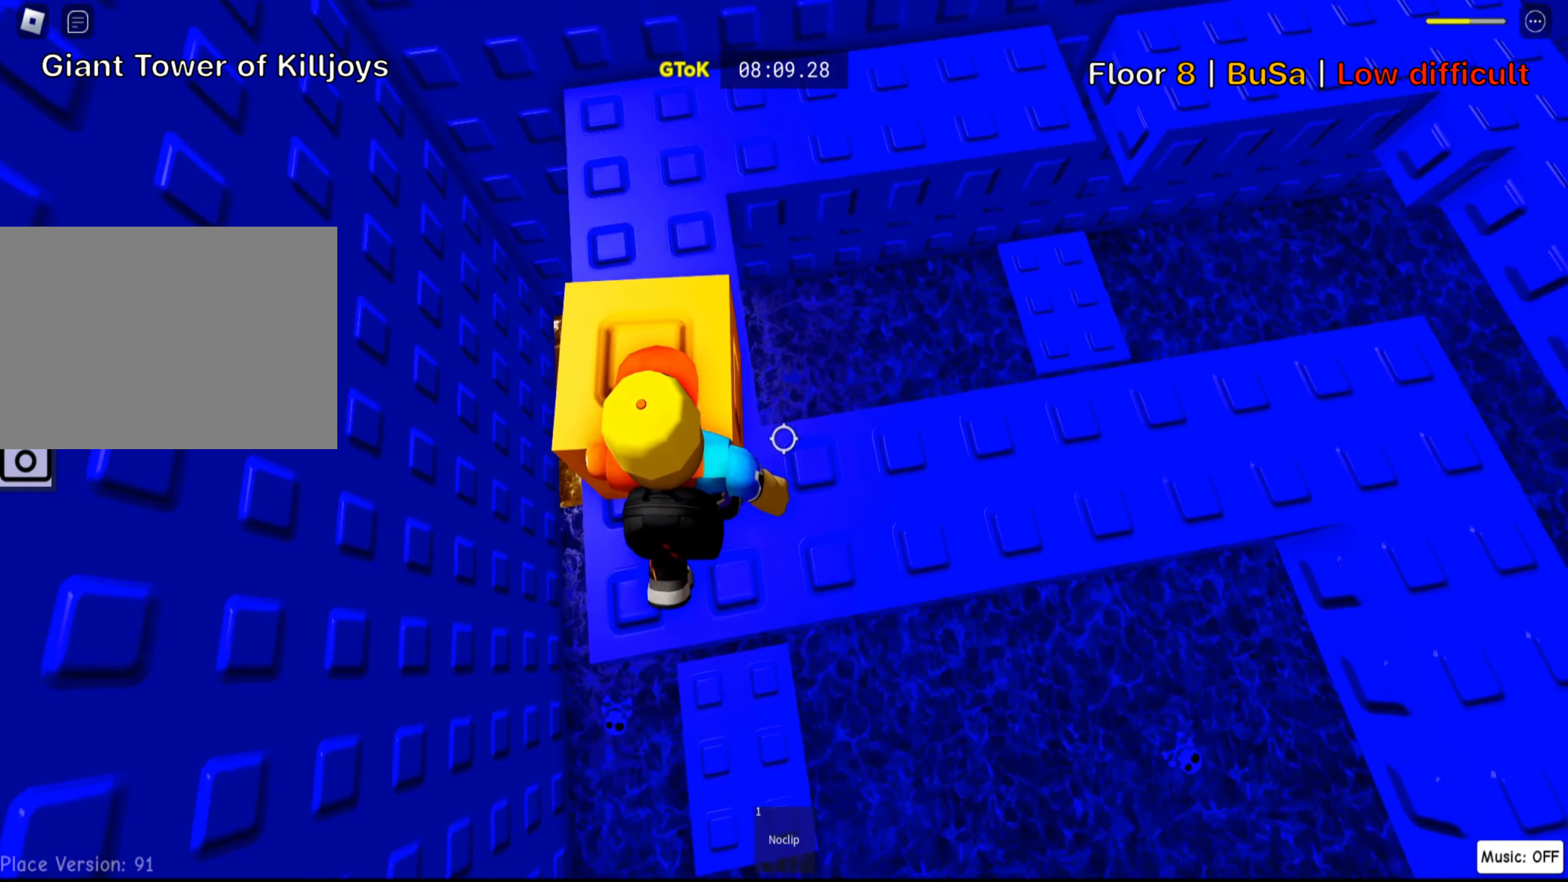
{"keys": ["a", "w"], "events": [[433, "a", "down"]]}
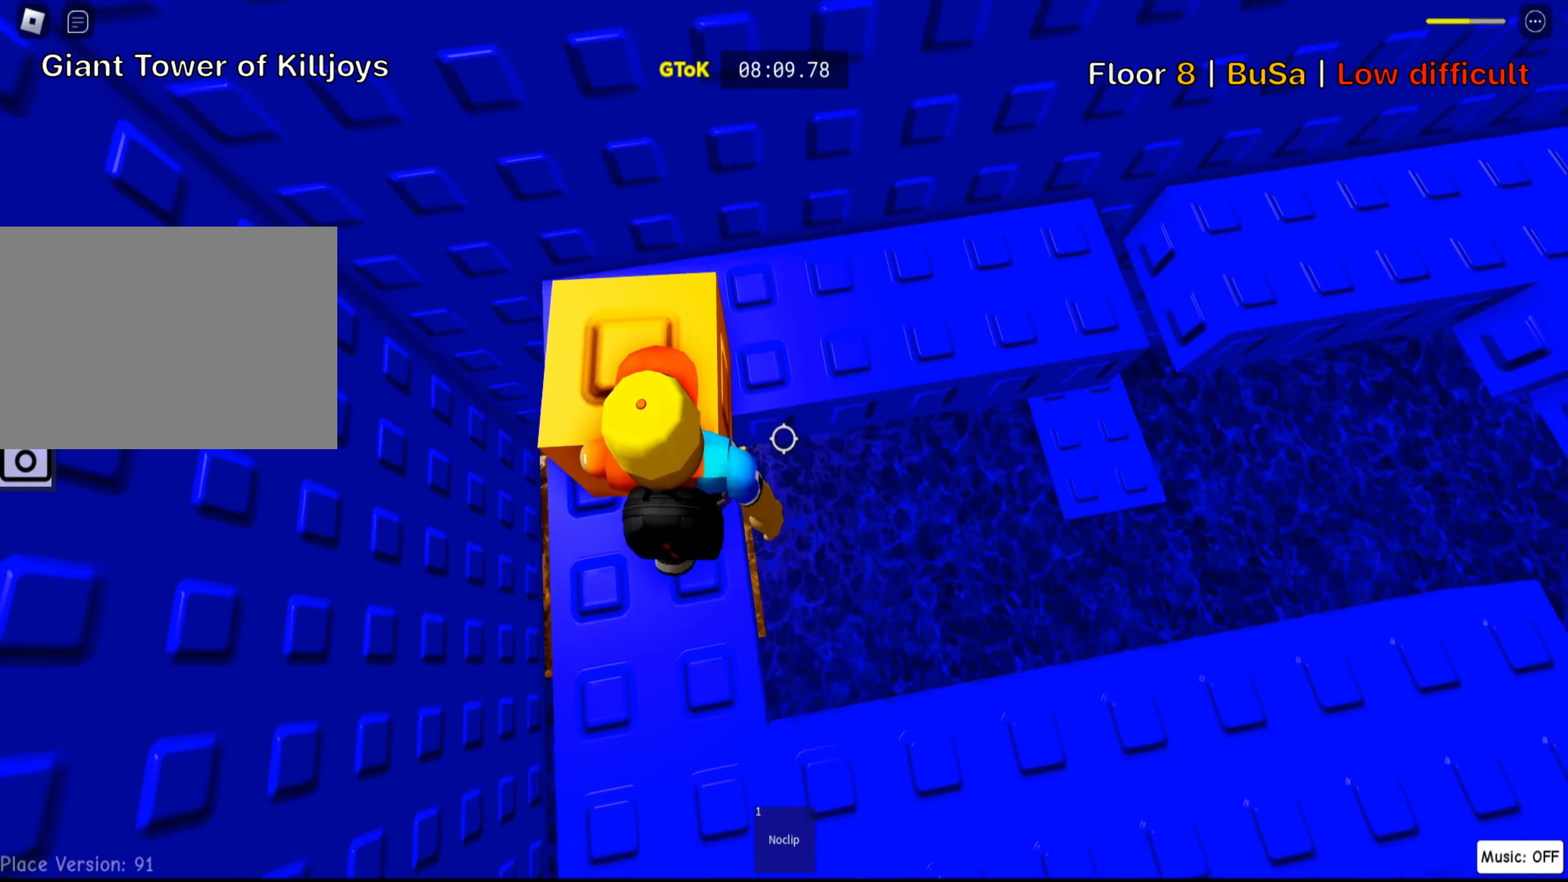
{"keys": ["w"], "events": [[17, "w", "up"], [100, "a", "up"], [217, "a", "down"], [267, "w", "down"], [400, "a", "up"]]}
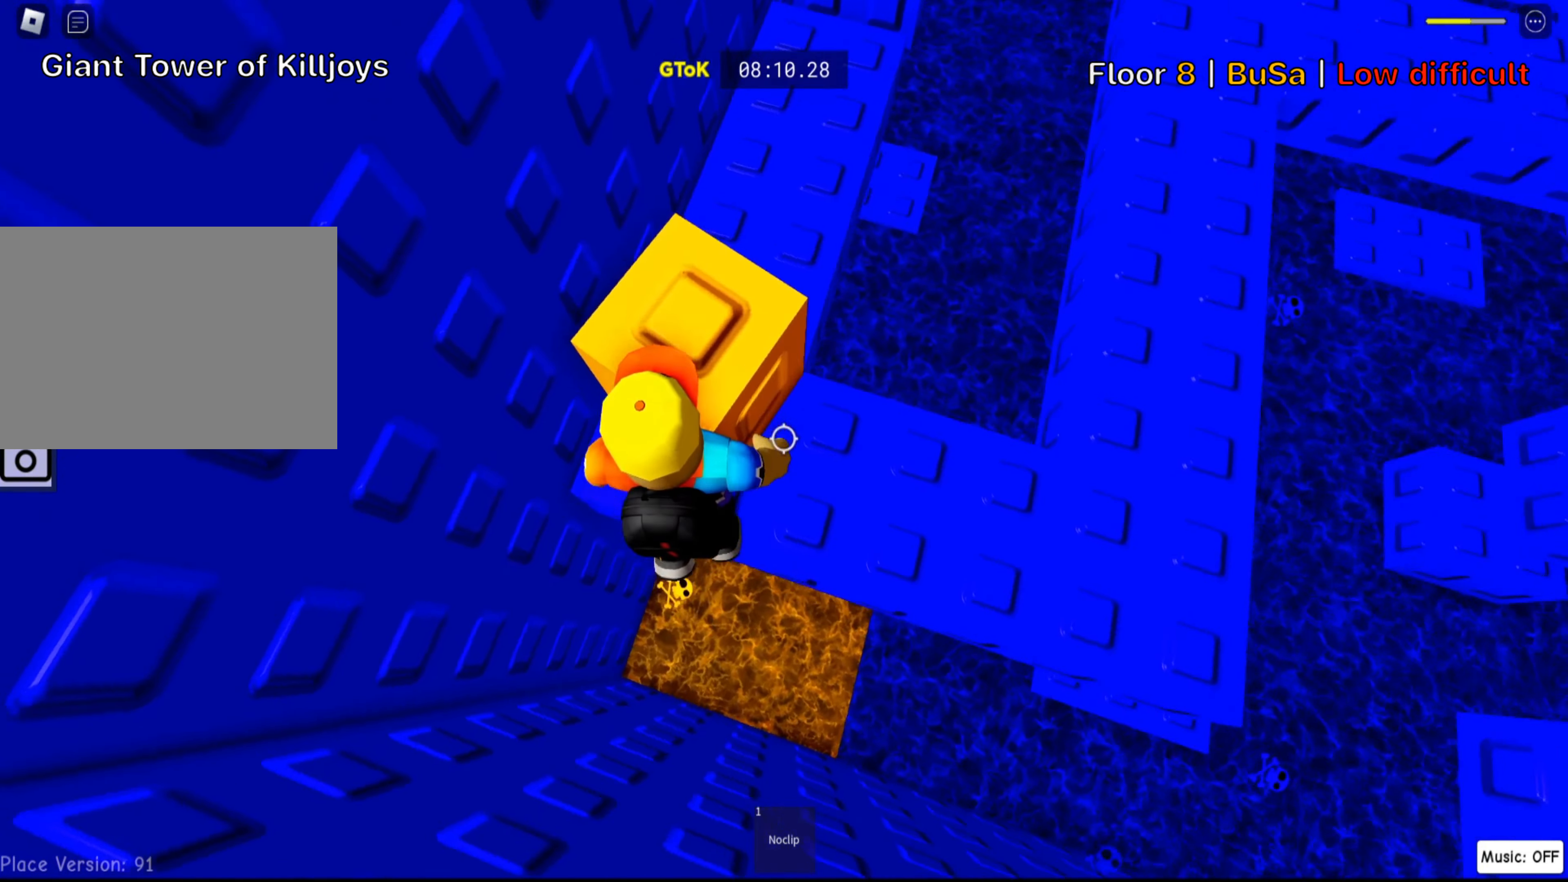
{"keys": ["w"], "events": [[50, "w", "up"], [117, "w", "down"], [283, "a", "down"], [400, "a", "up"]]}
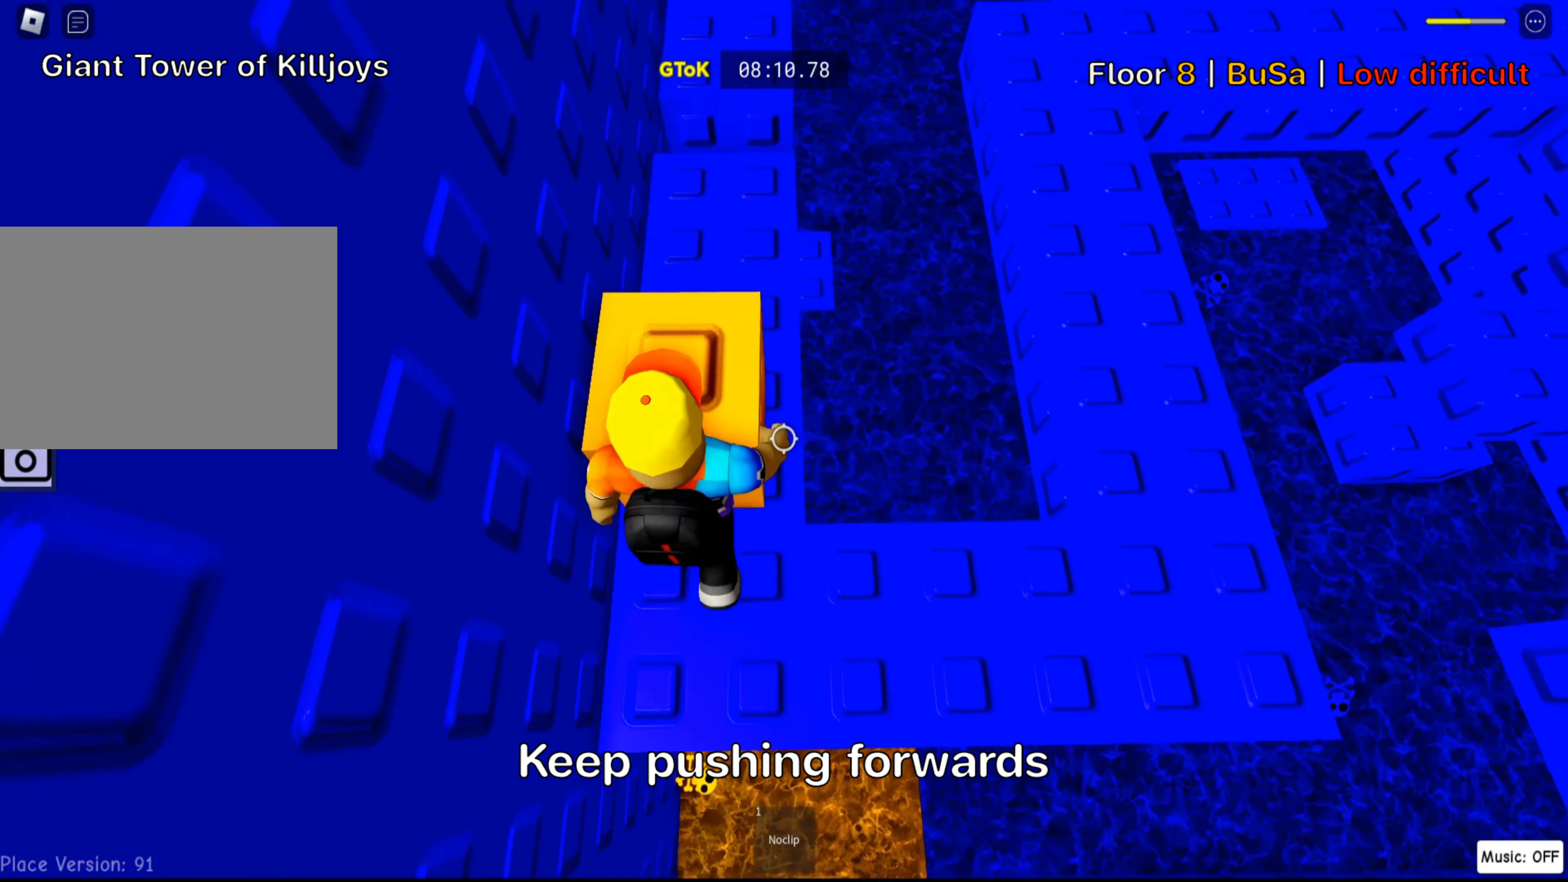
{"keys": ["w"], "events": []}
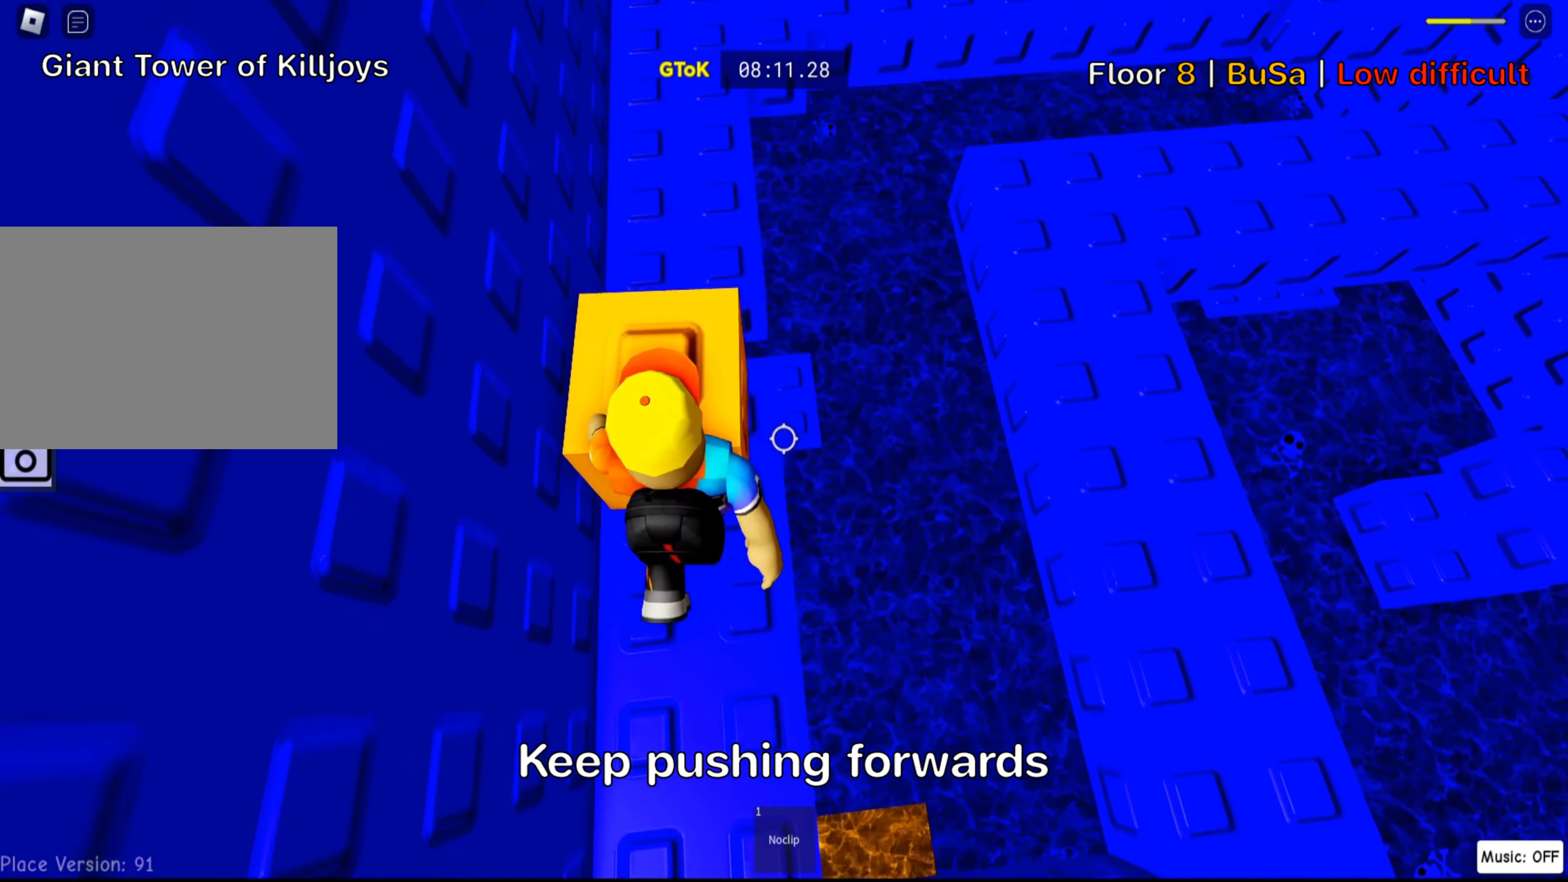
{"keys": ["w"], "events": [[333, "a", "down"], [467, "a", "up"]]}
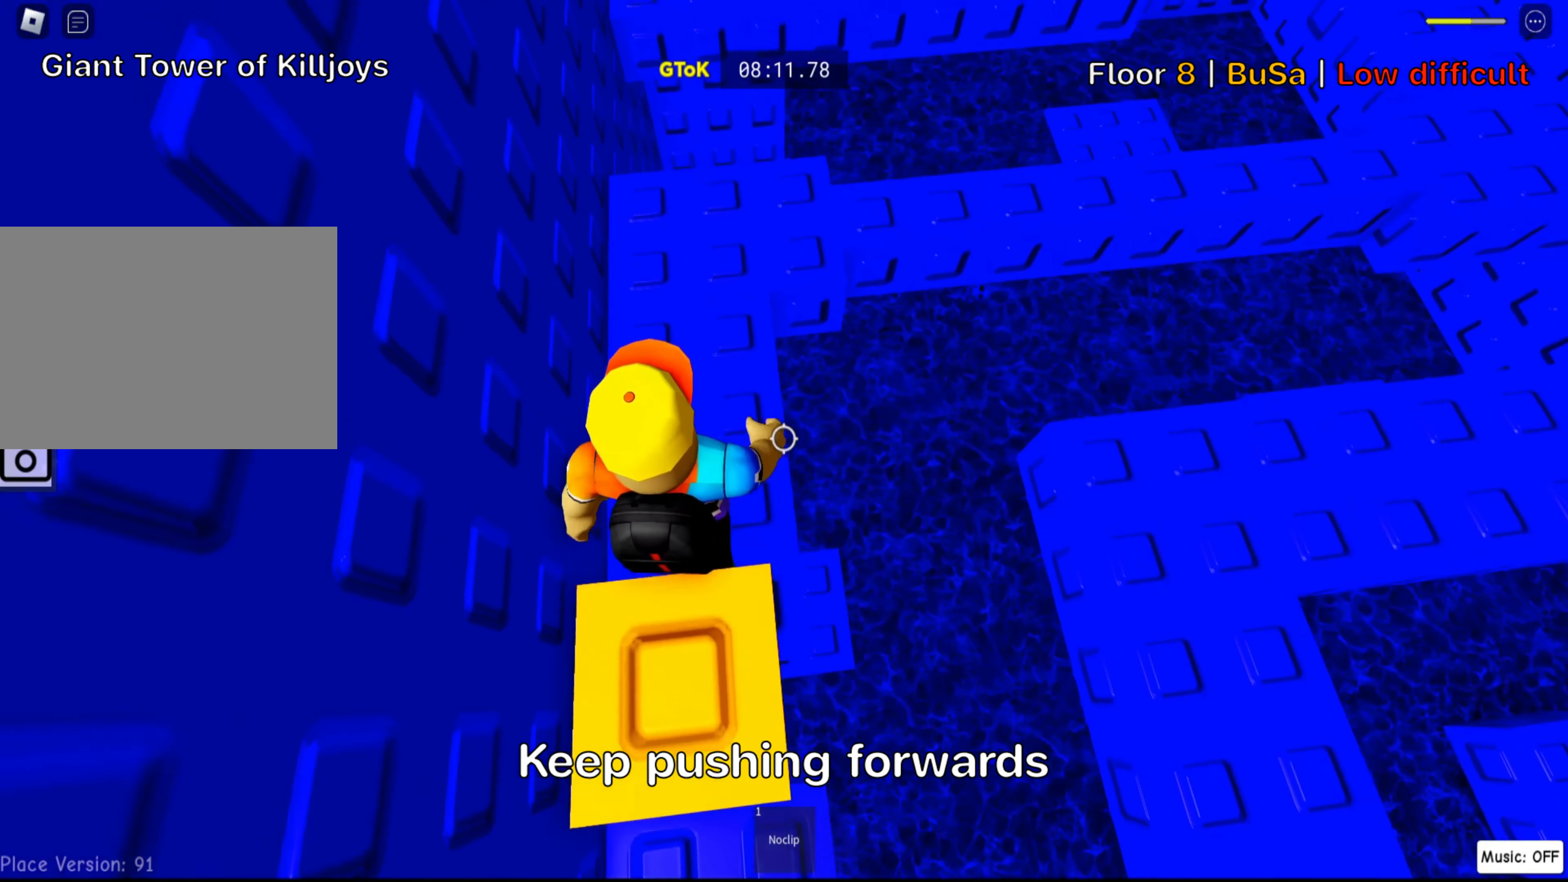
{"keys": ["s"], "events": [[67, "w", "up"], [267, "s", "down"], [333, "space", "down"], [467, "space", "up"]]}
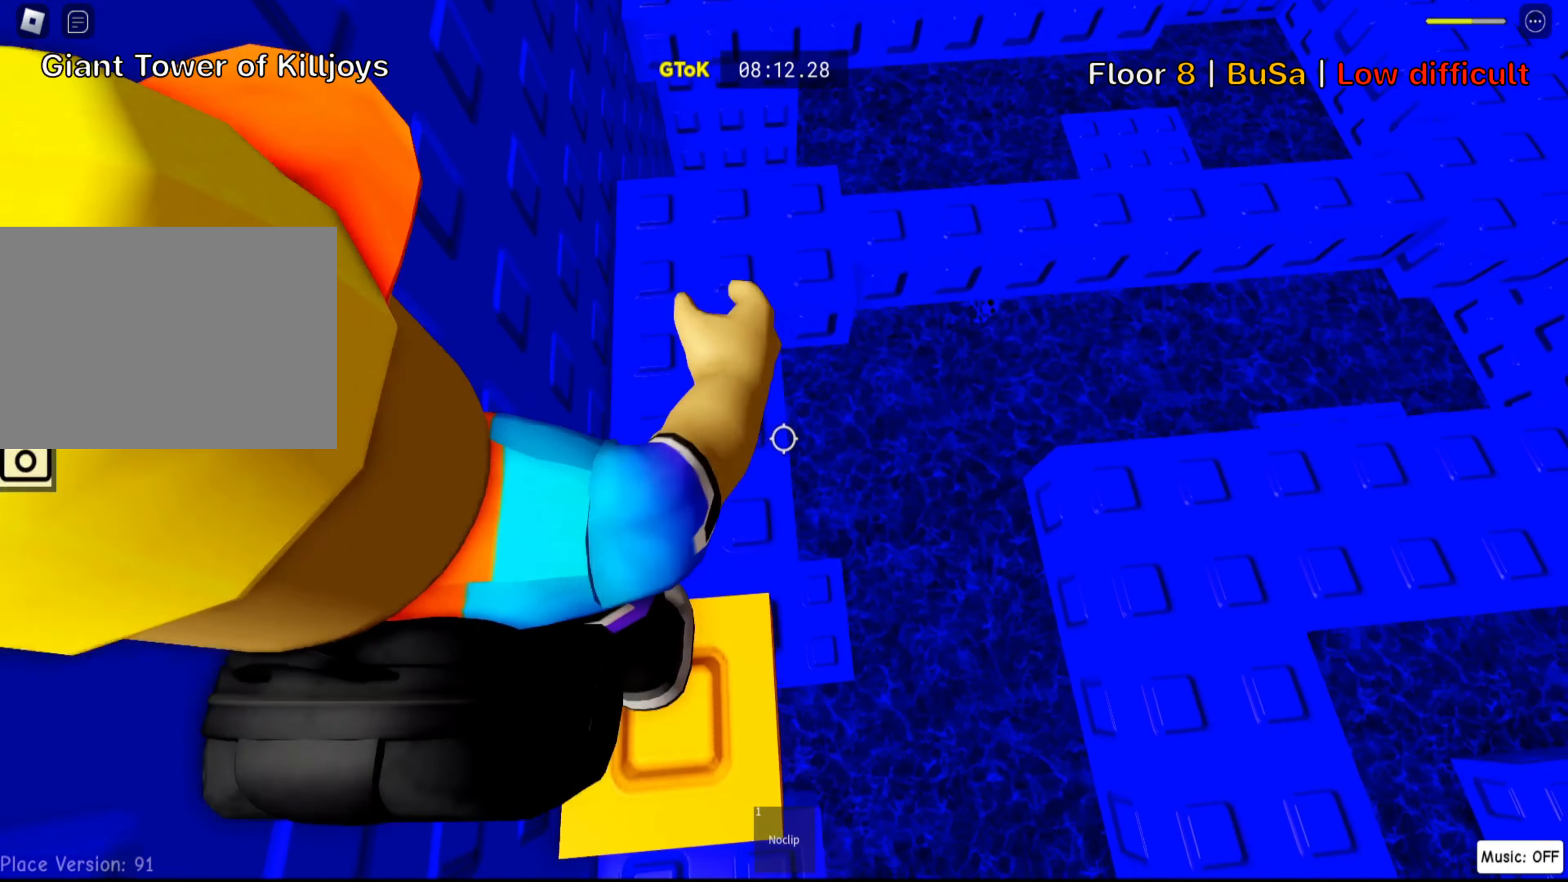
{"keys": ["w"], "events": [[350, "s", "up"], [450, "w", "down"]]}
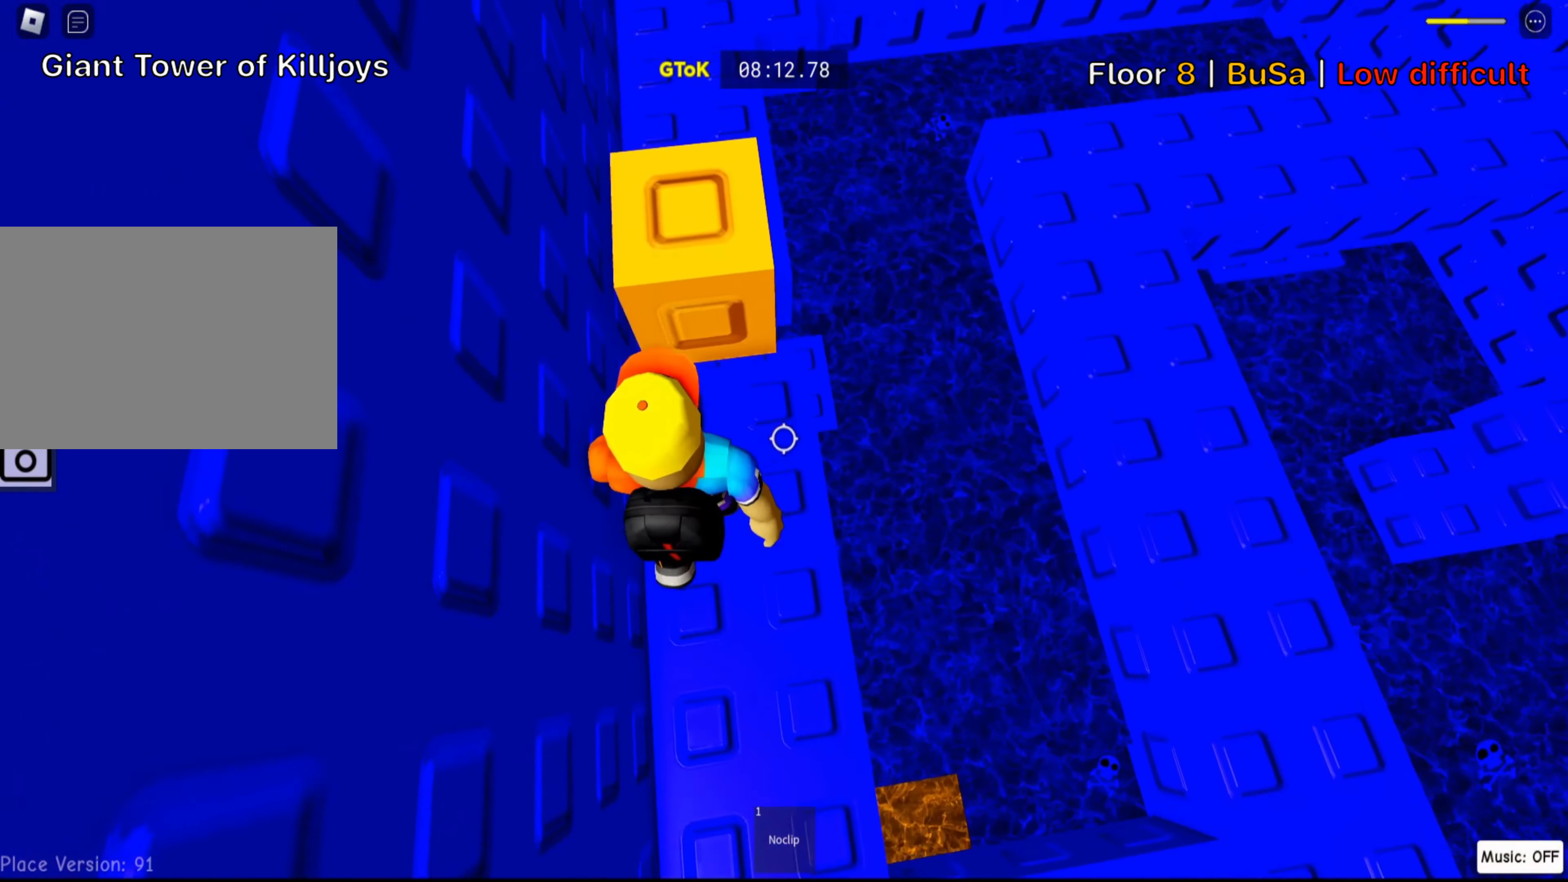
{"keys": ["w"], "events": []}
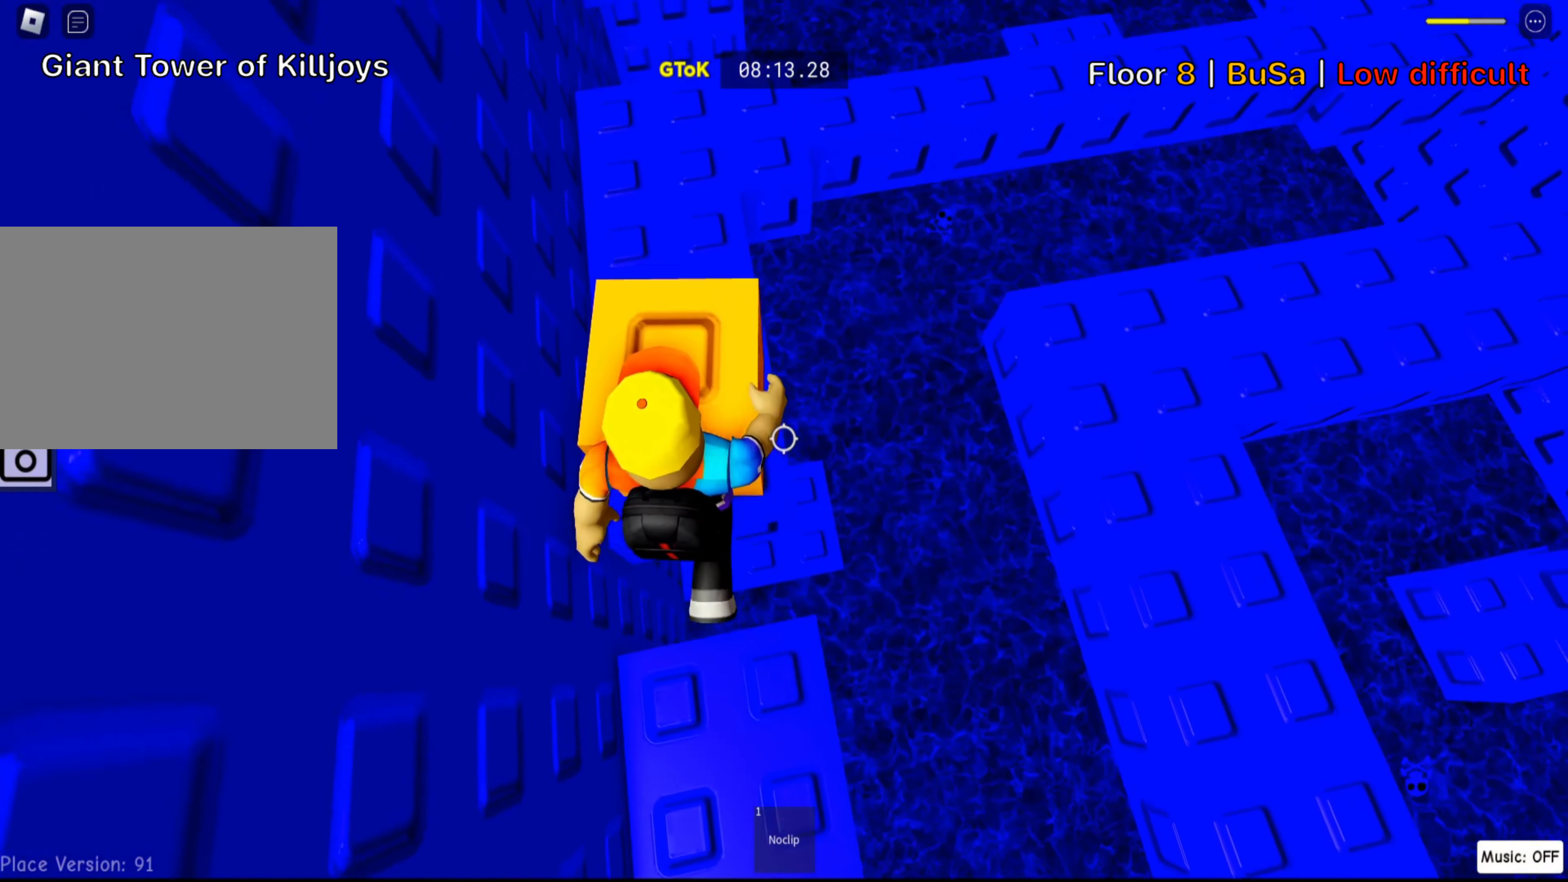
{"keys": ["a"], "events": [[417, "w", "up"], [450, "a", "down"]]}
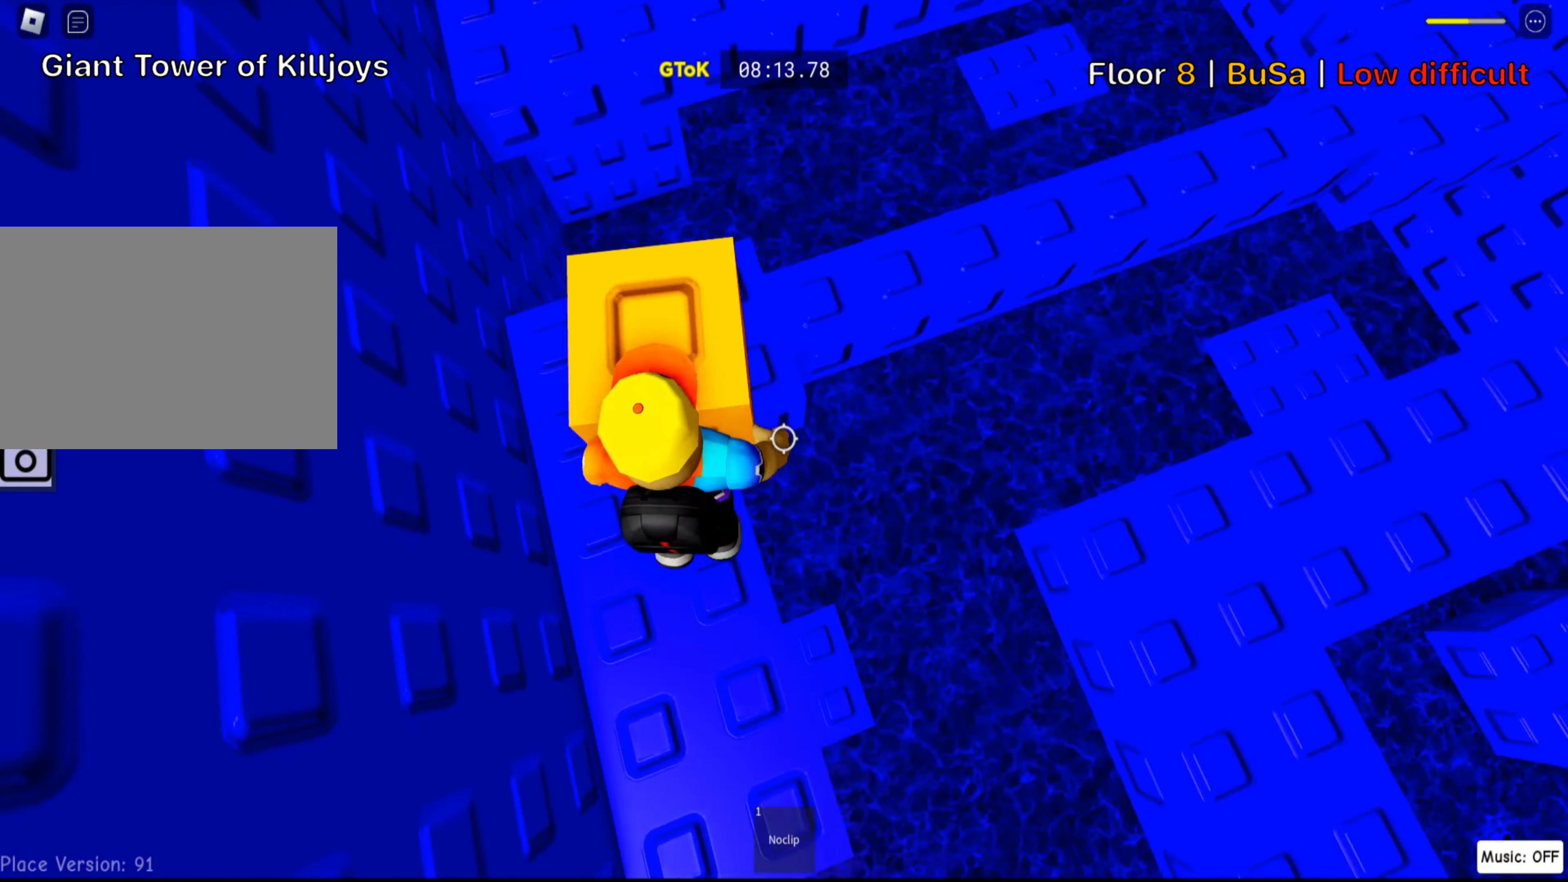
{"keys": [], "events": [[167, "w", "down"], [367, "a", "up"], [384, "w", "up"]]}
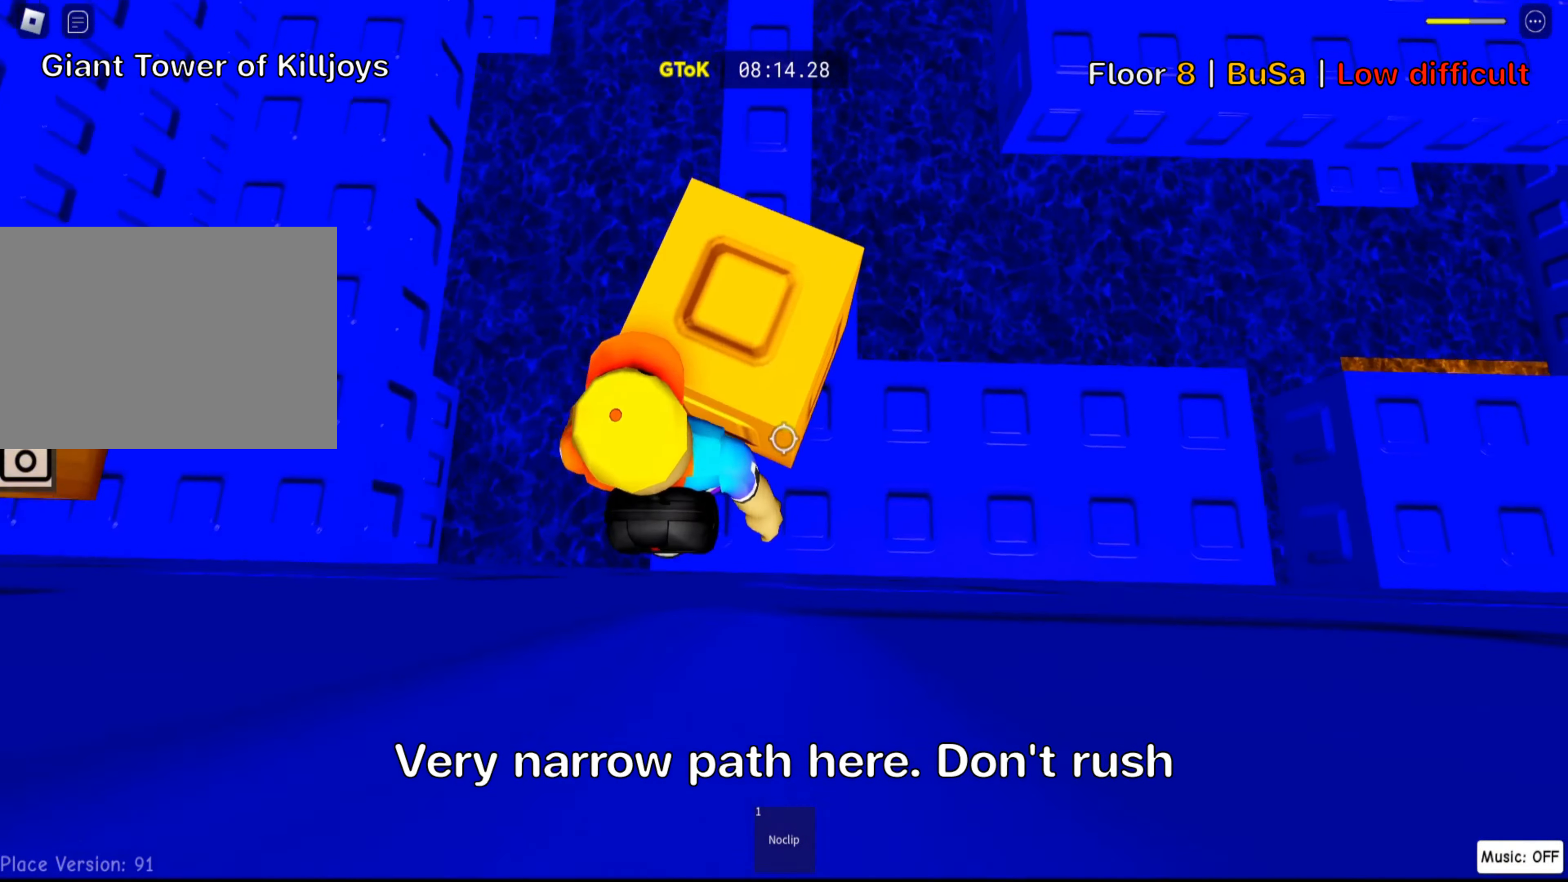
{"keys": ["w"], "events": [[117, "d", "down"], [167, "w", "down"], [200, "d", "up"]]}
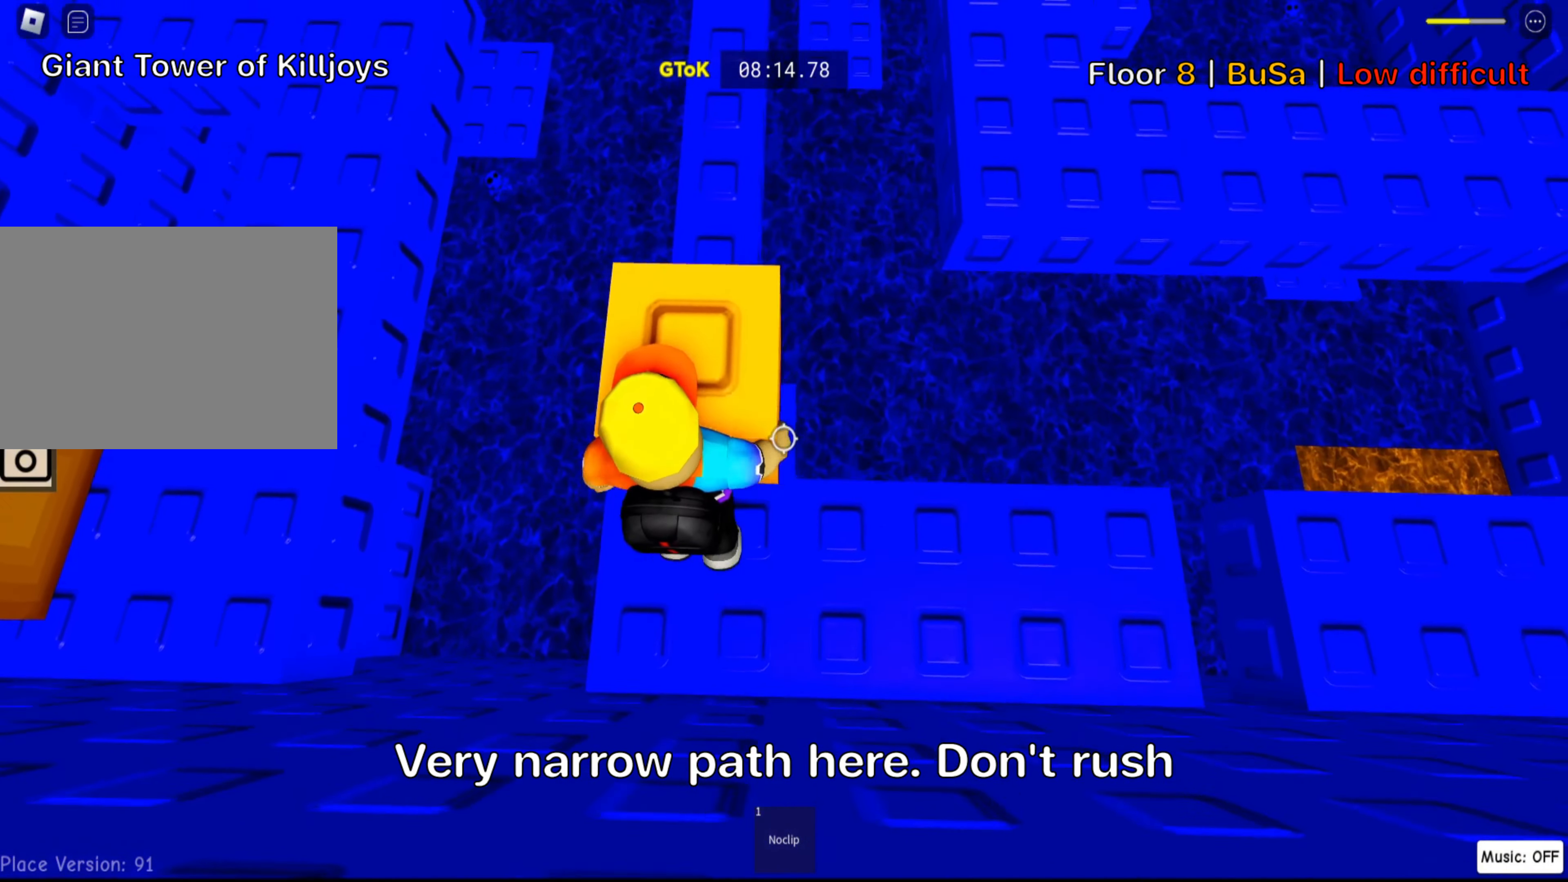
{"keys": ["d", "w"], "events": [[500, "d", "down"]]}
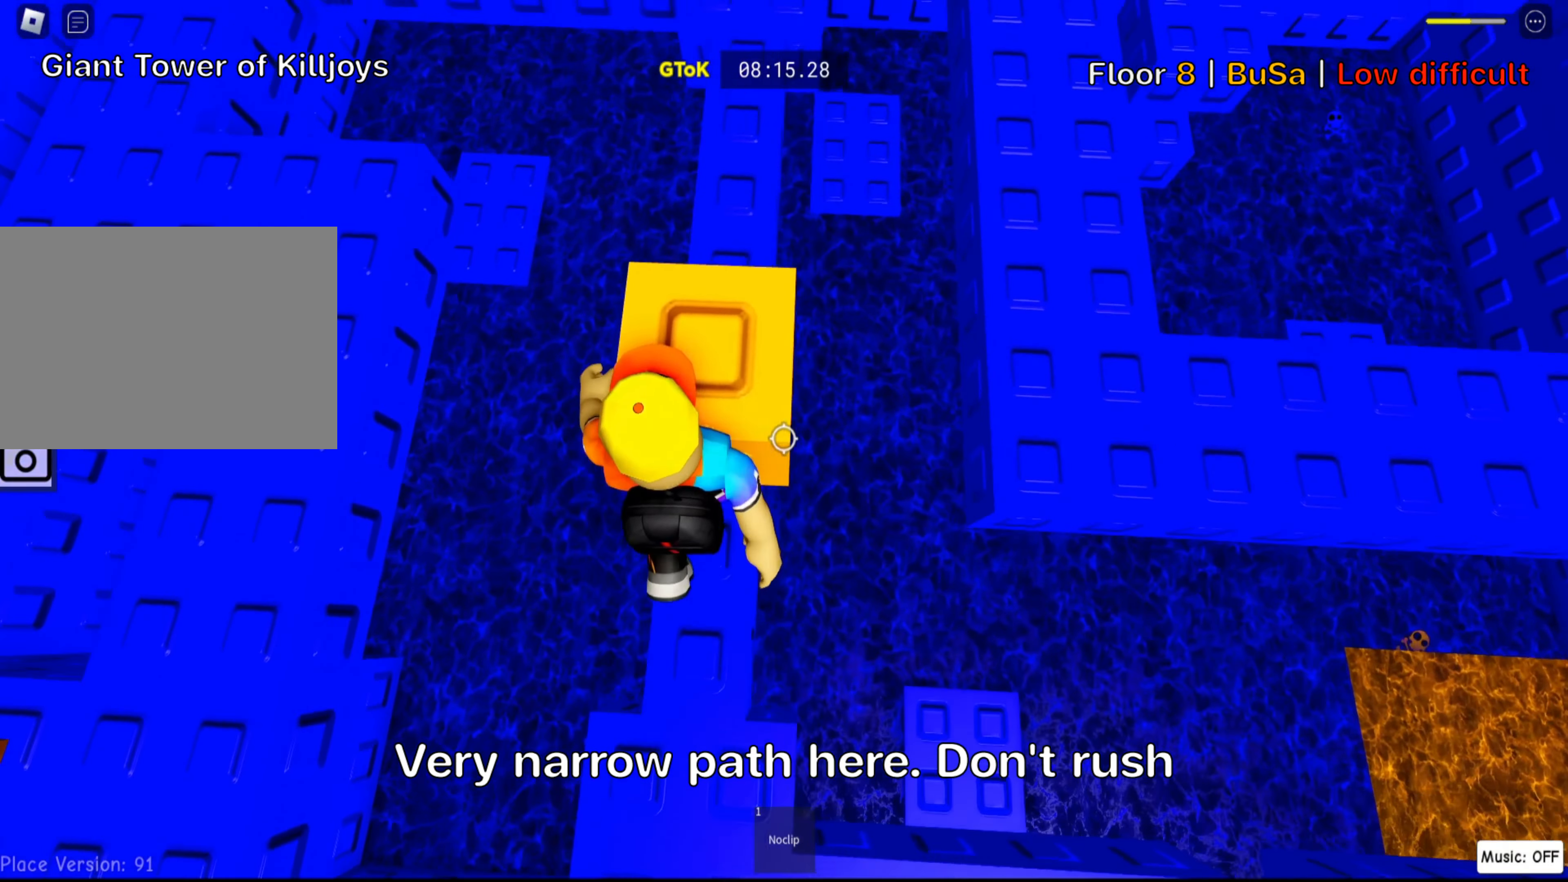
{"keys": ["w"], "events": [[50, "d", "up"]]}
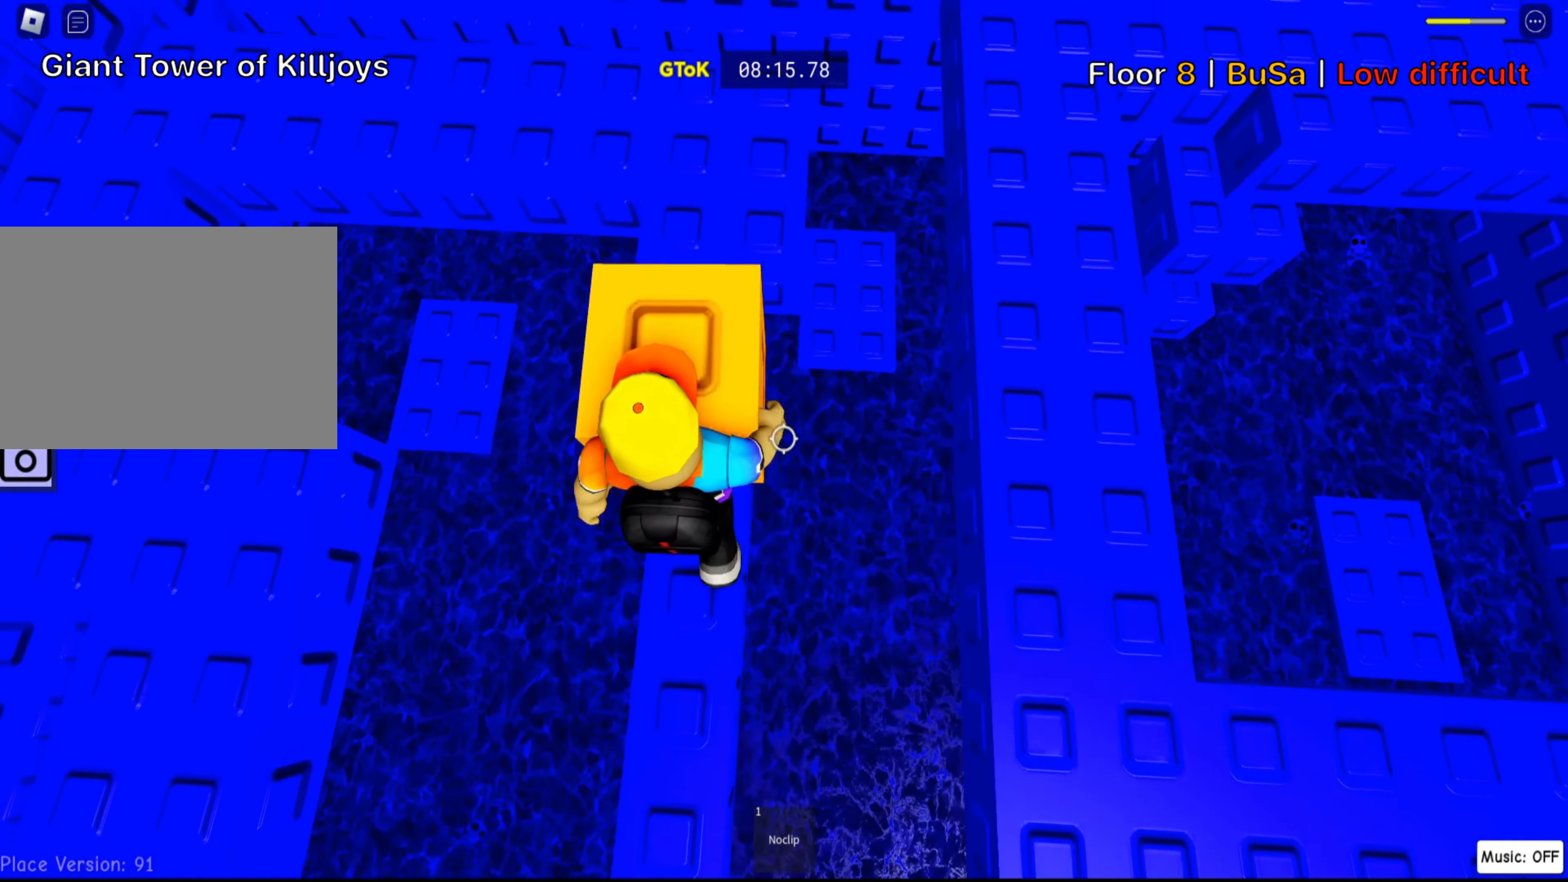
{"keys": [], "events": [[334, "w", "up"]]}
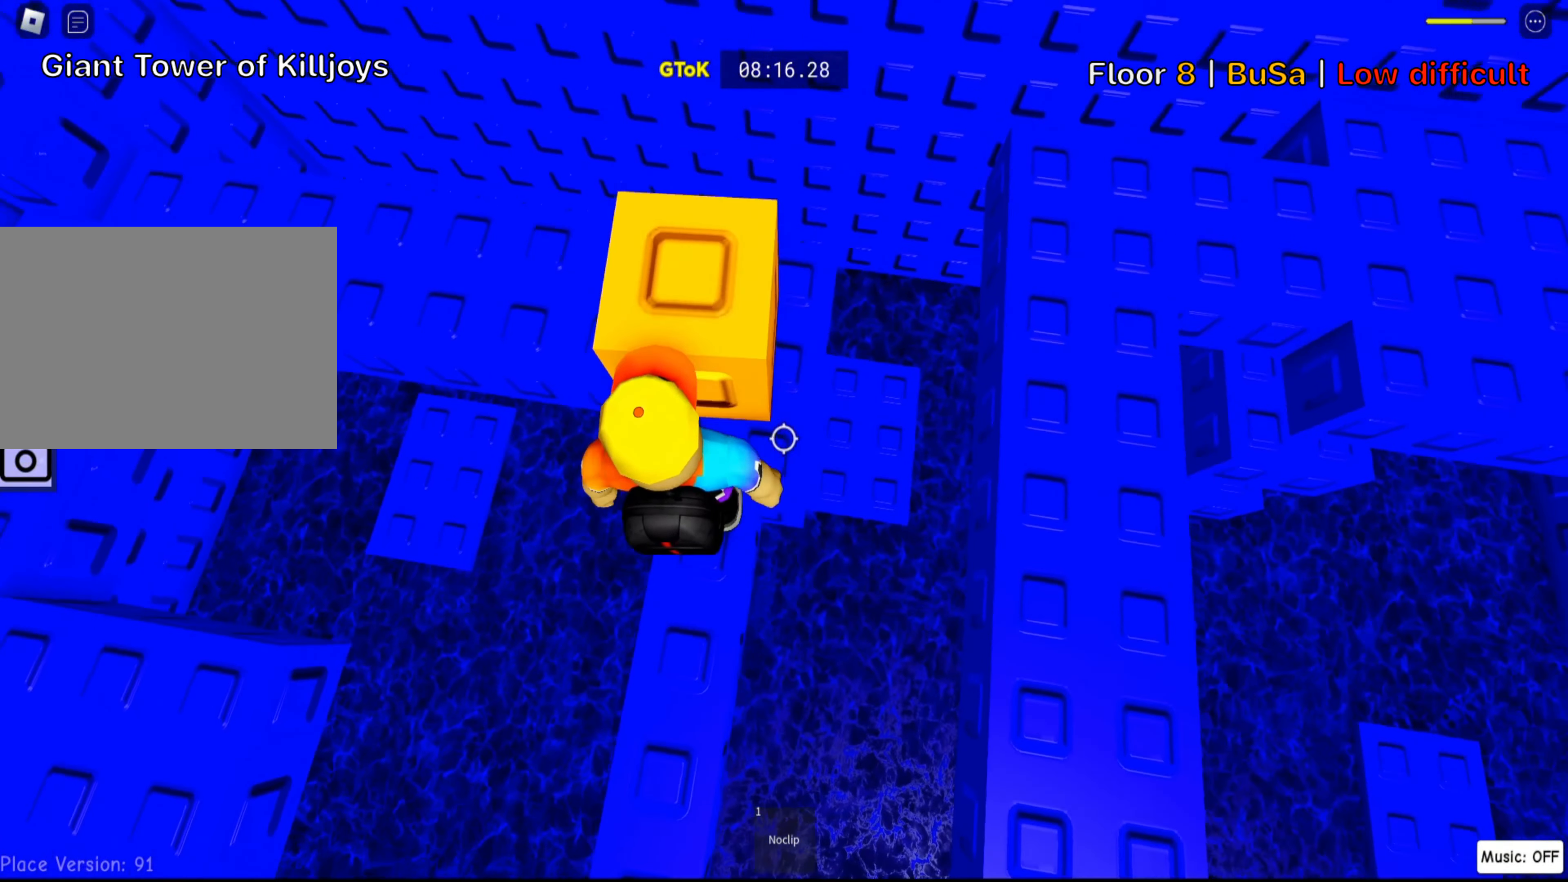
{"keys": ["w"], "events": [[67, "d", "down"], [234, "space", "down"], [334, "d", "up"], [367, "space", "up"], [484, "w", "down"]]}
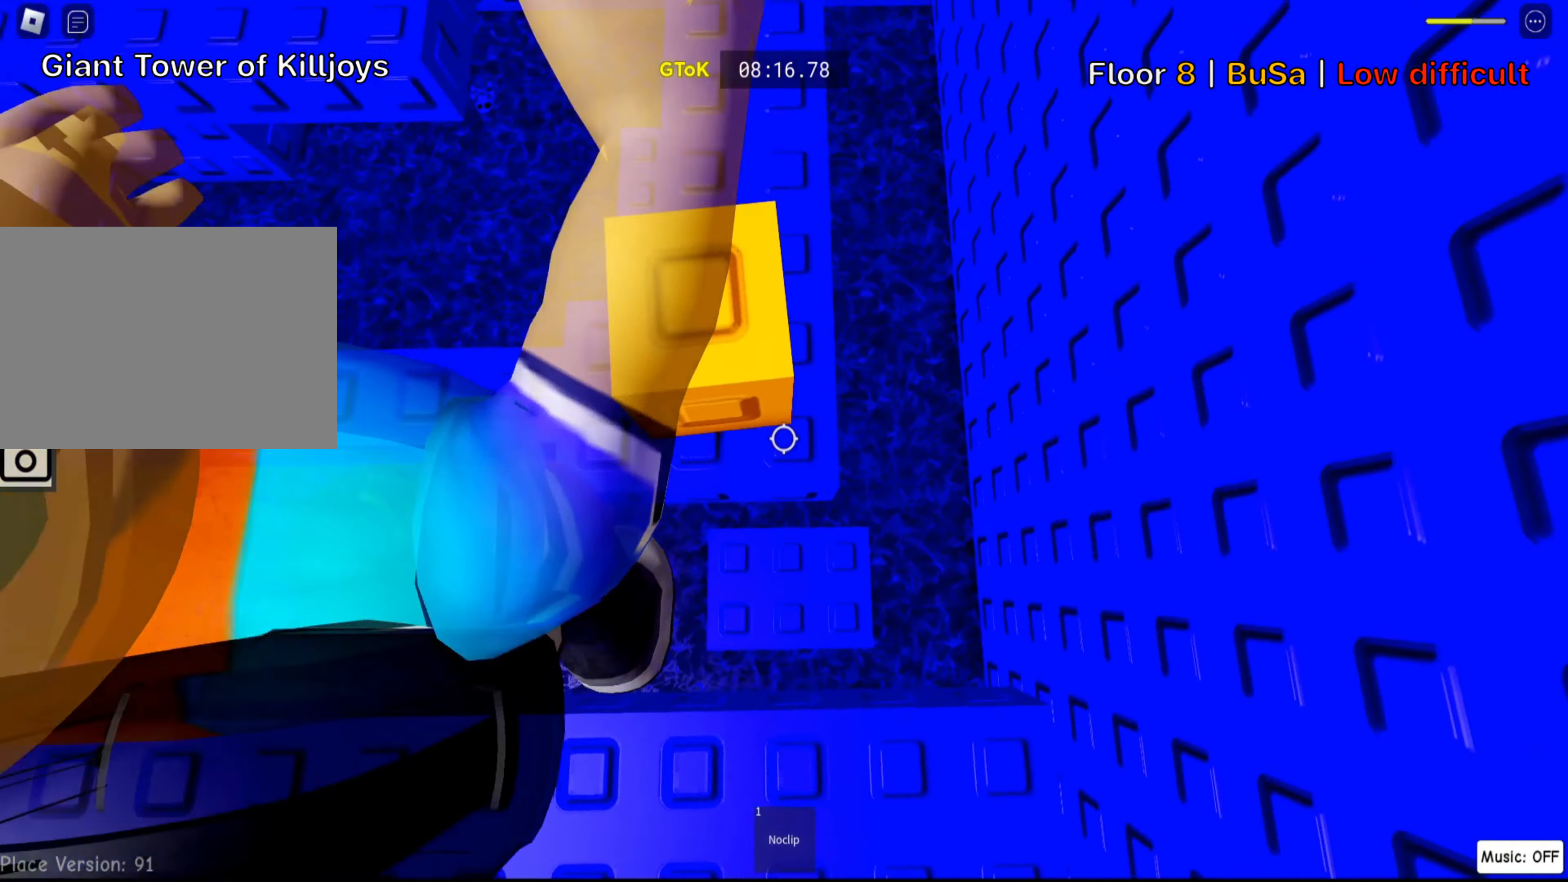
{"keys": [], "events": [[84, "w", "up"], [184, "w", "down"], [300, "w", "up"]]}
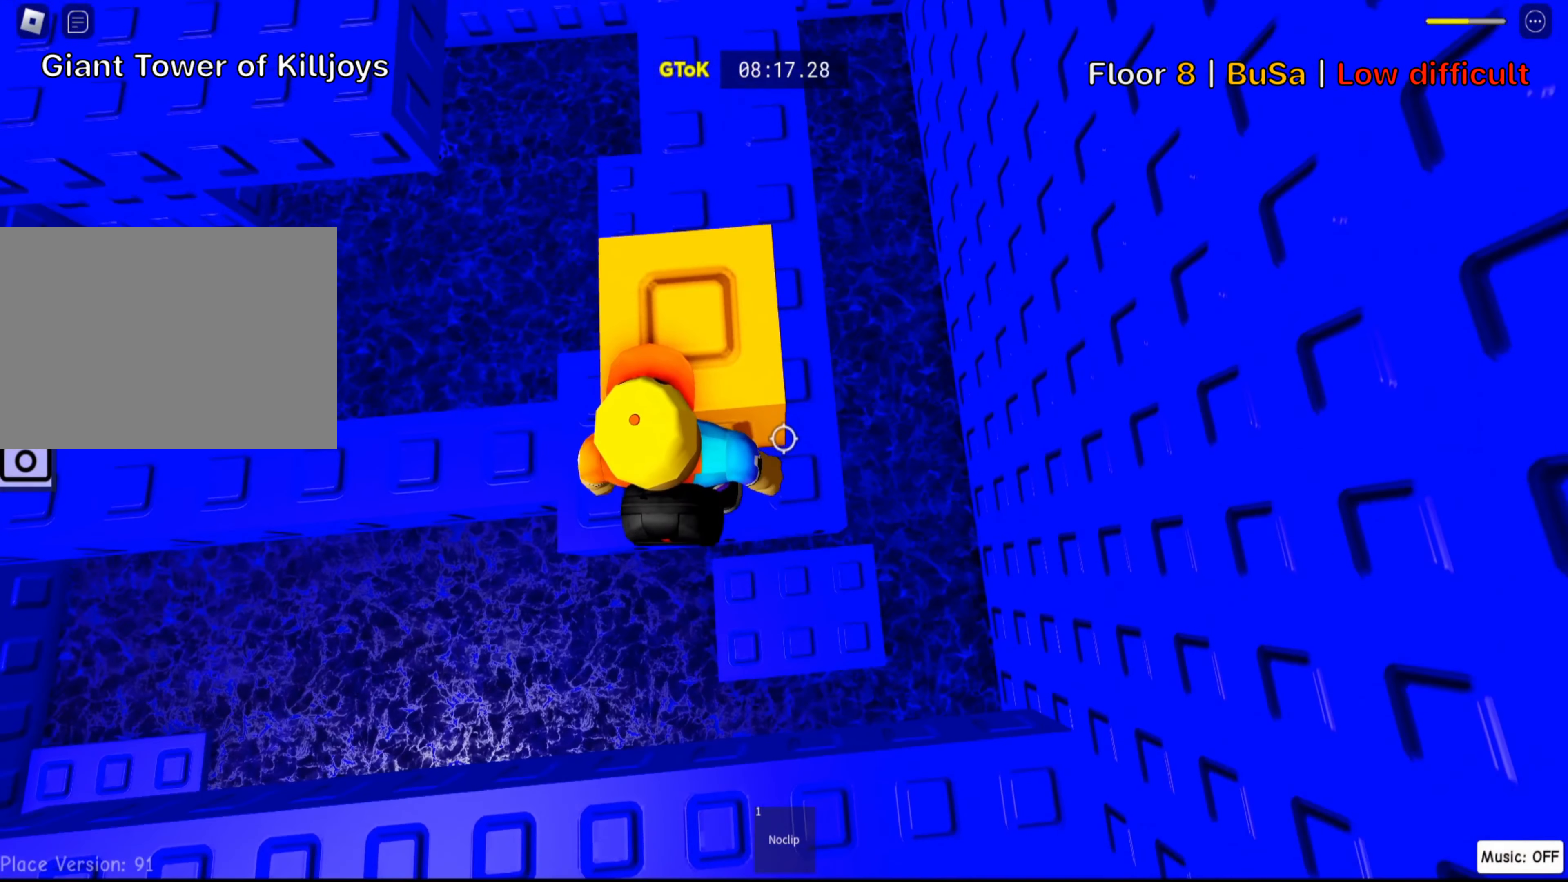
{"keys": ["w"], "events": [[84, "w", "down"], [184, "d", "down"], [250, "d", "up"]]}
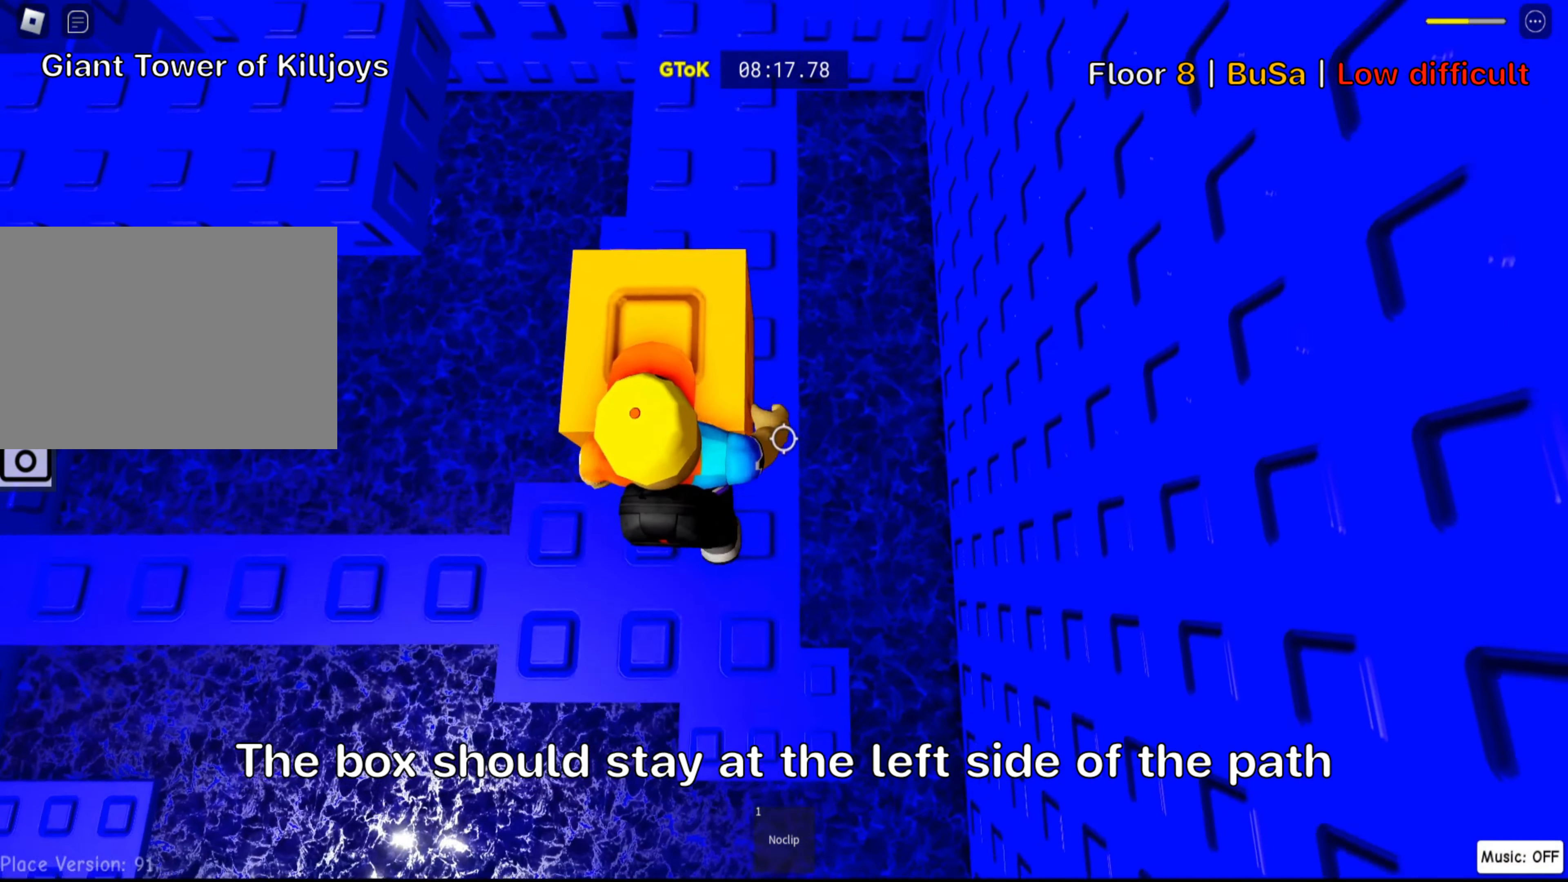
{"keys": ["w"], "events": []}
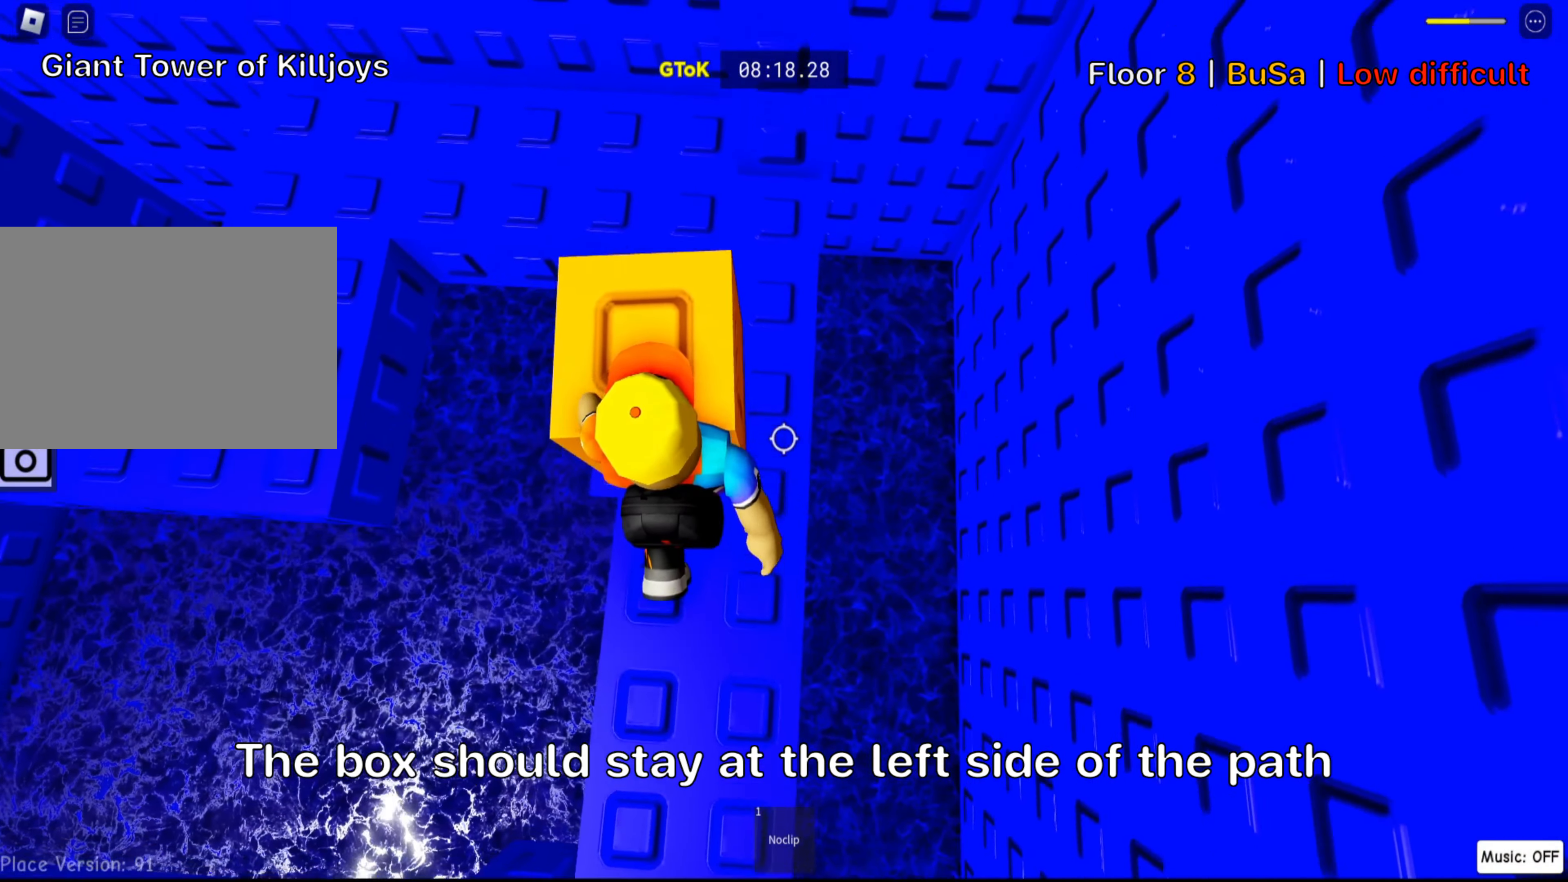
{"keys": ["d"], "events": [[217, "w", "up"], [500, "d", "down"]]}
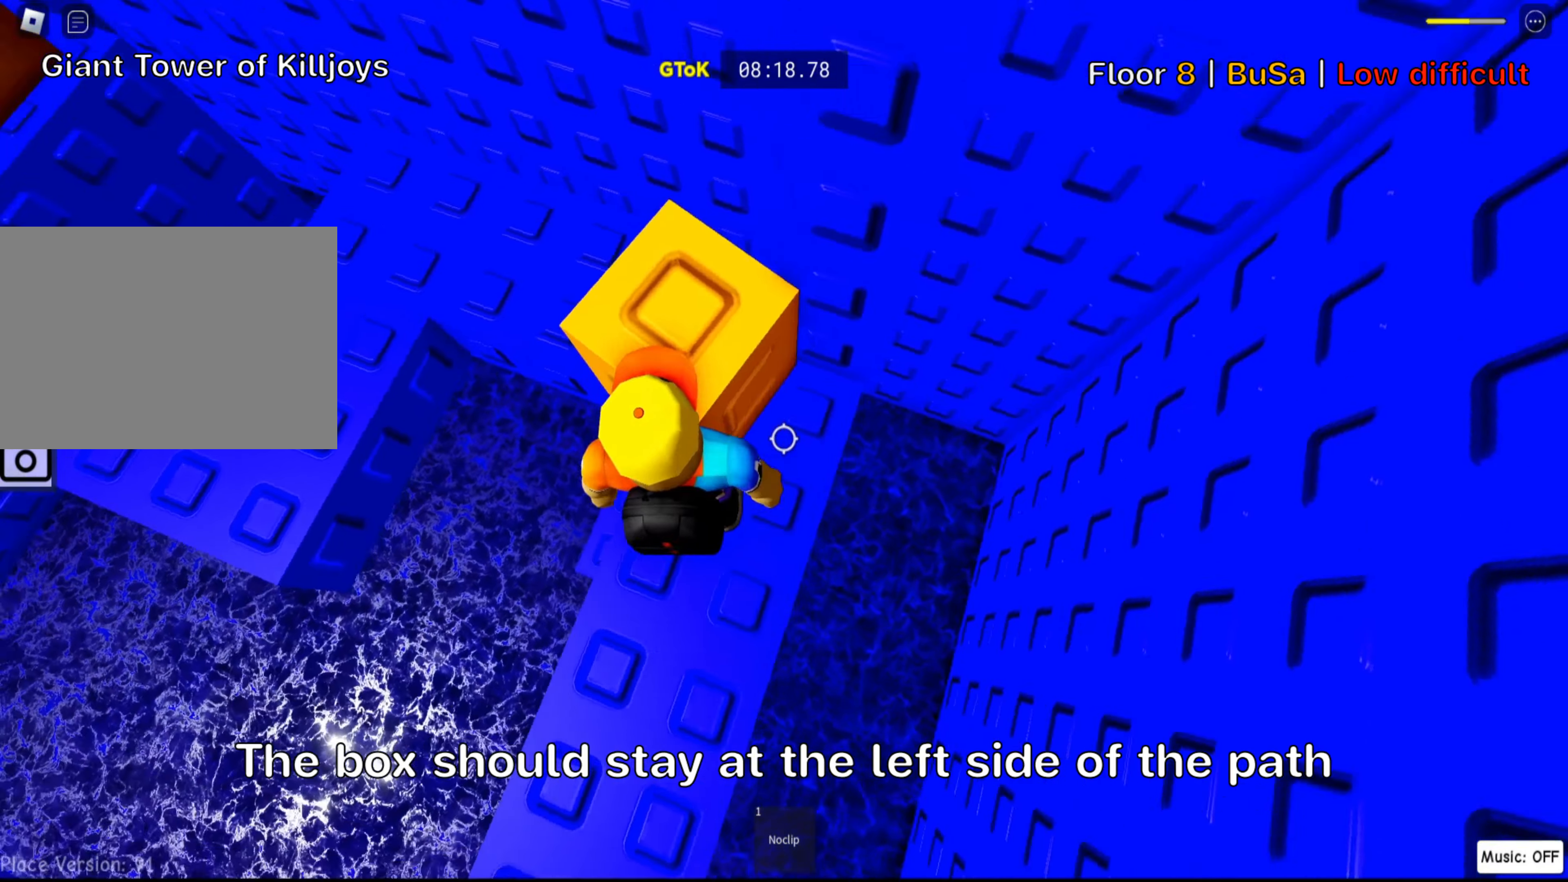
{"keys": ["w"], "events": [[83, "d", "up"], [300, "w", "down"], [333, "d", "down"], [450, "d", "up"]]}
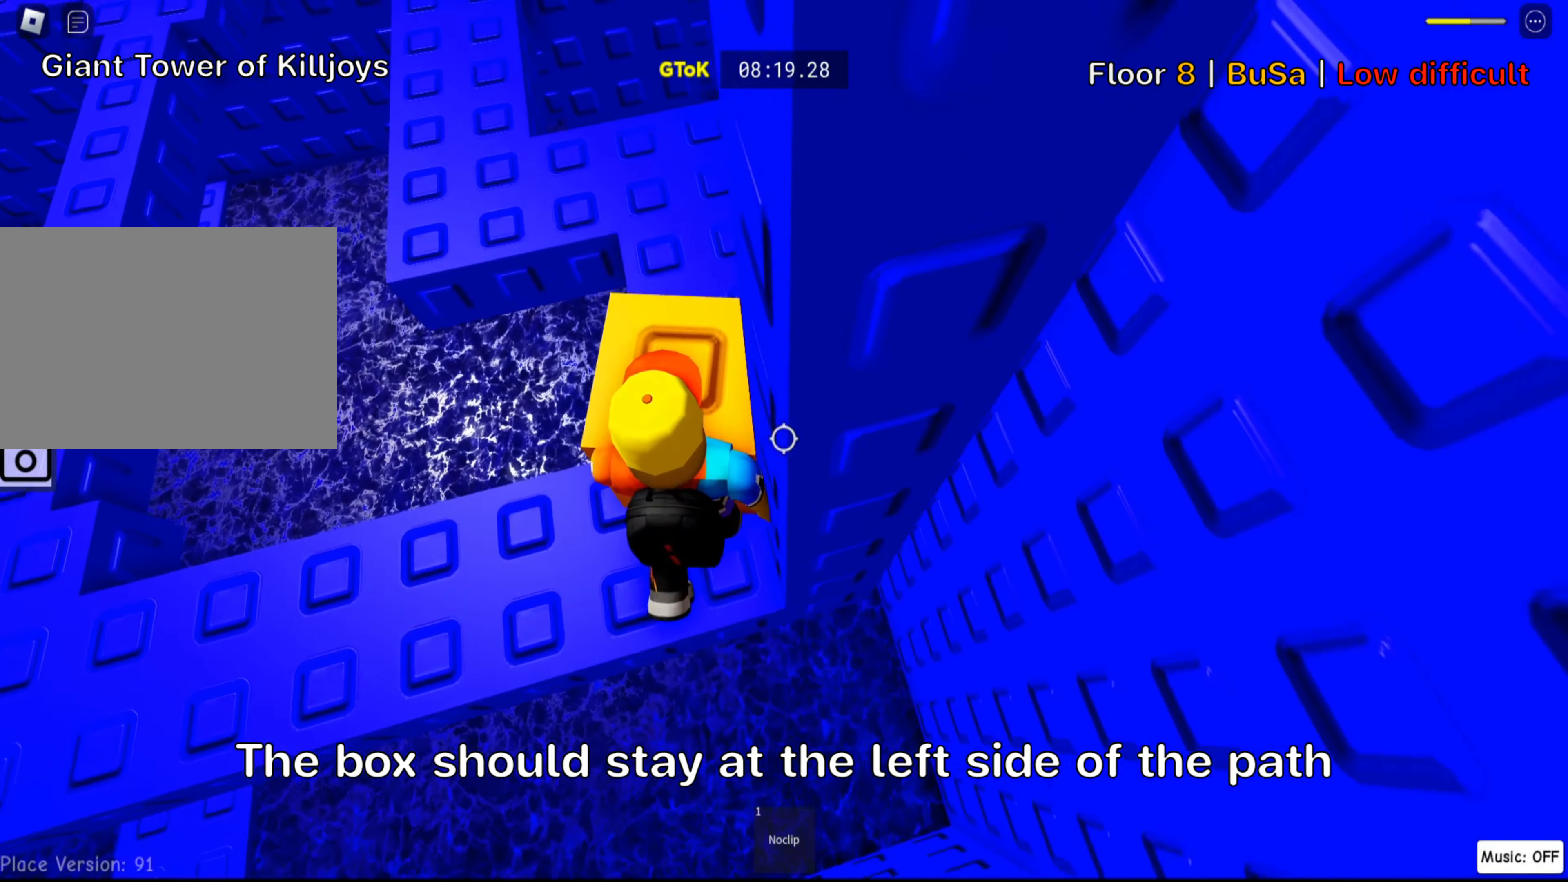
{"keys": ["w"], "events": [[100, "w", "up"], [250, "w", "down"]]}
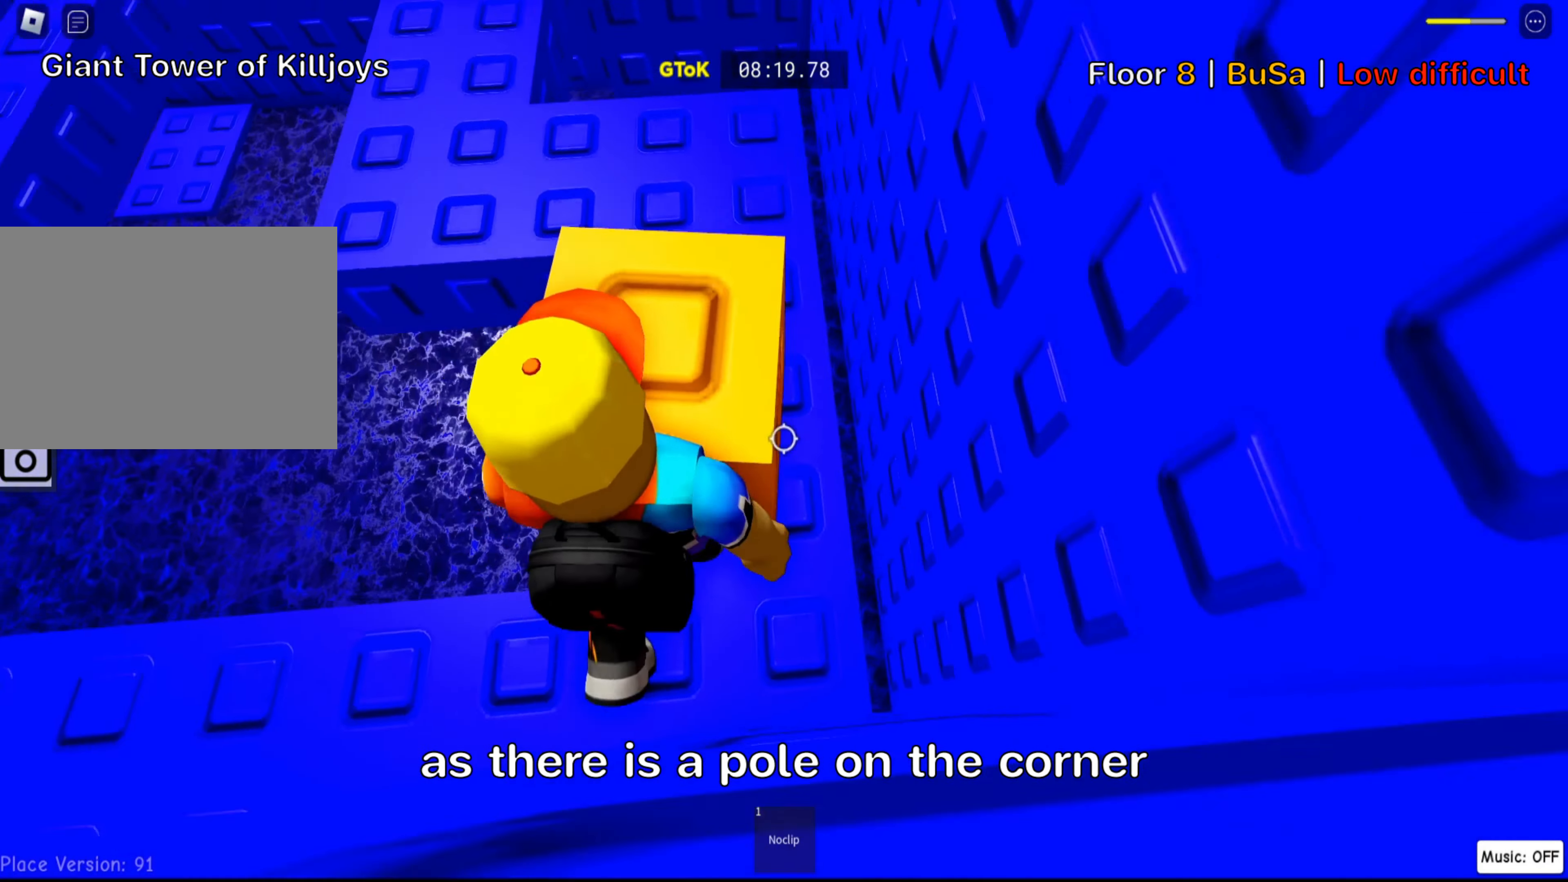
{"keys": [], "events": [[100, "w", "up"], [283, "d", "down"], [300, "w", "down"], [416, "d", "up"], [466, "w", "up"]]}
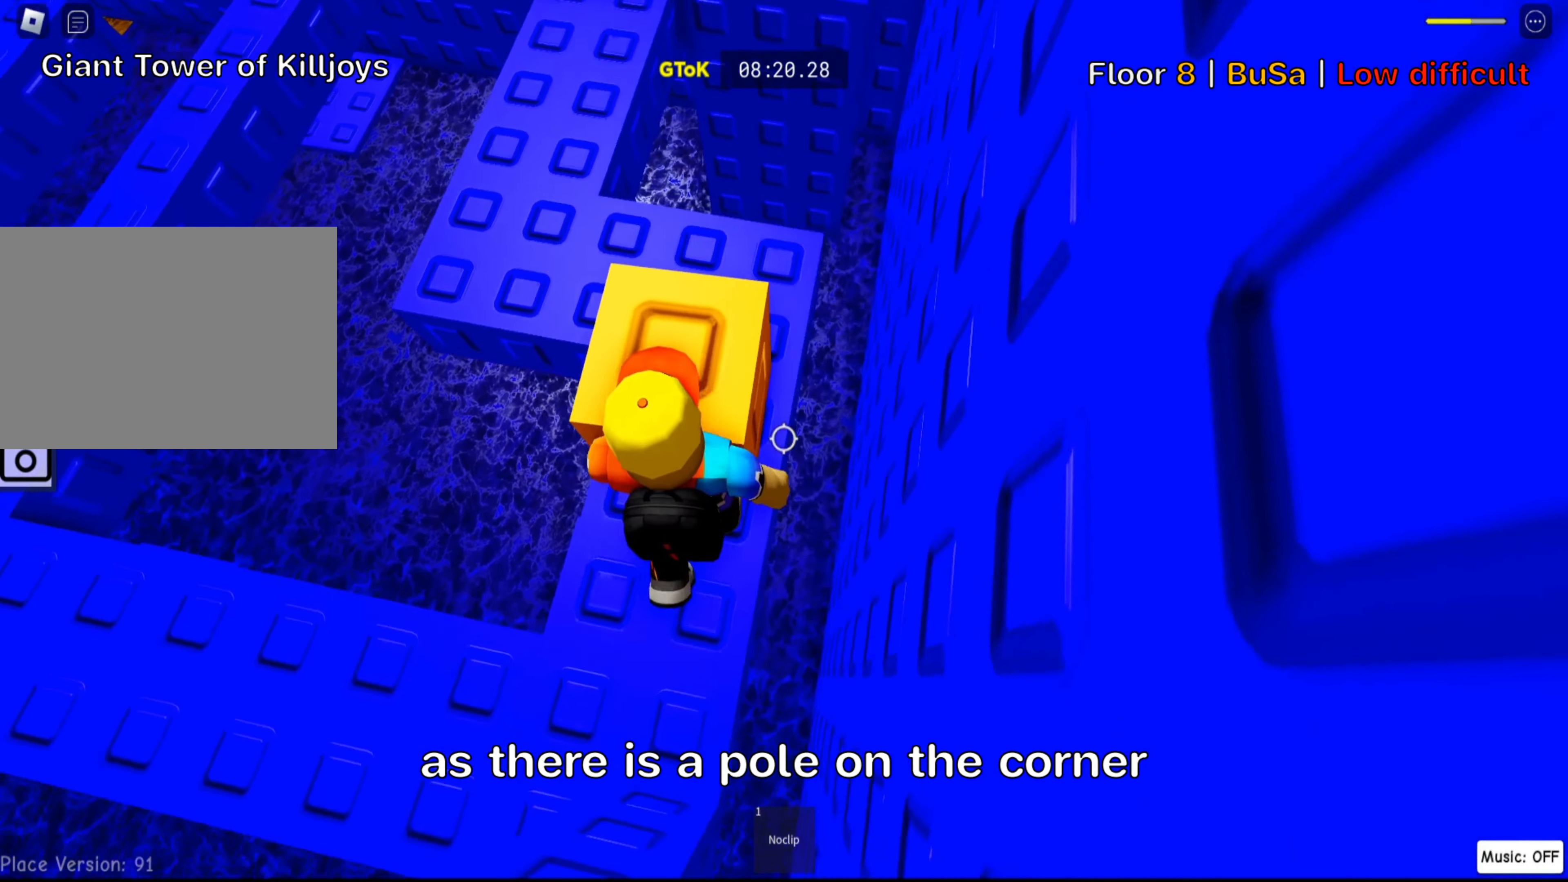
{"keys": [], "events": [[166, "w", "down"], [333, "w", "up"]]}
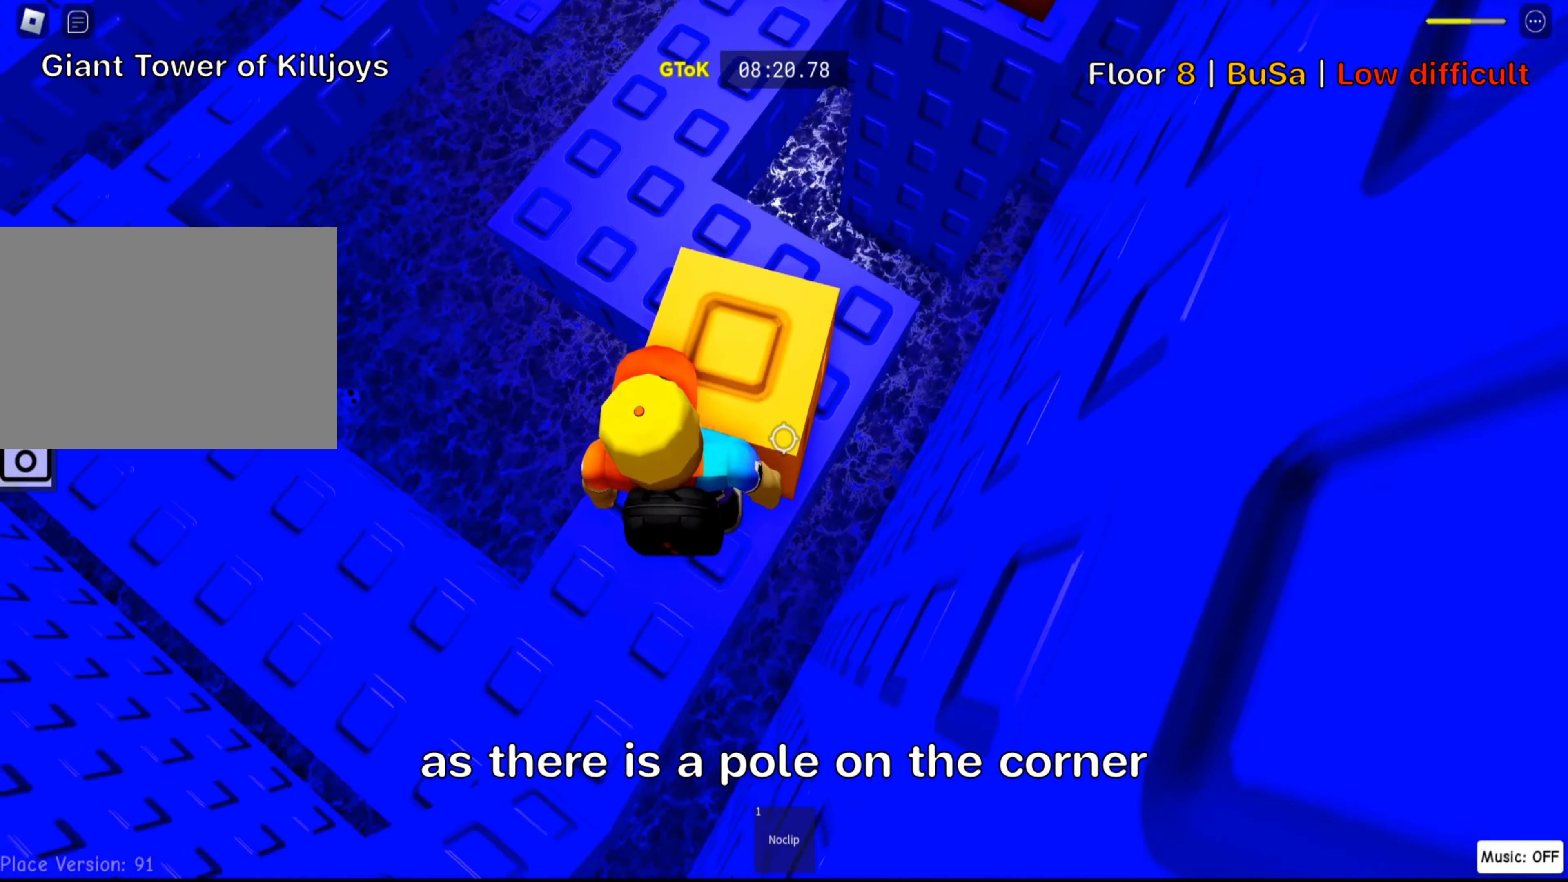
{"keys": [], "events": [[66, "d", "down"], [100, "w", "down"], [316, "d", "up"], [383, "w", "up"]]}
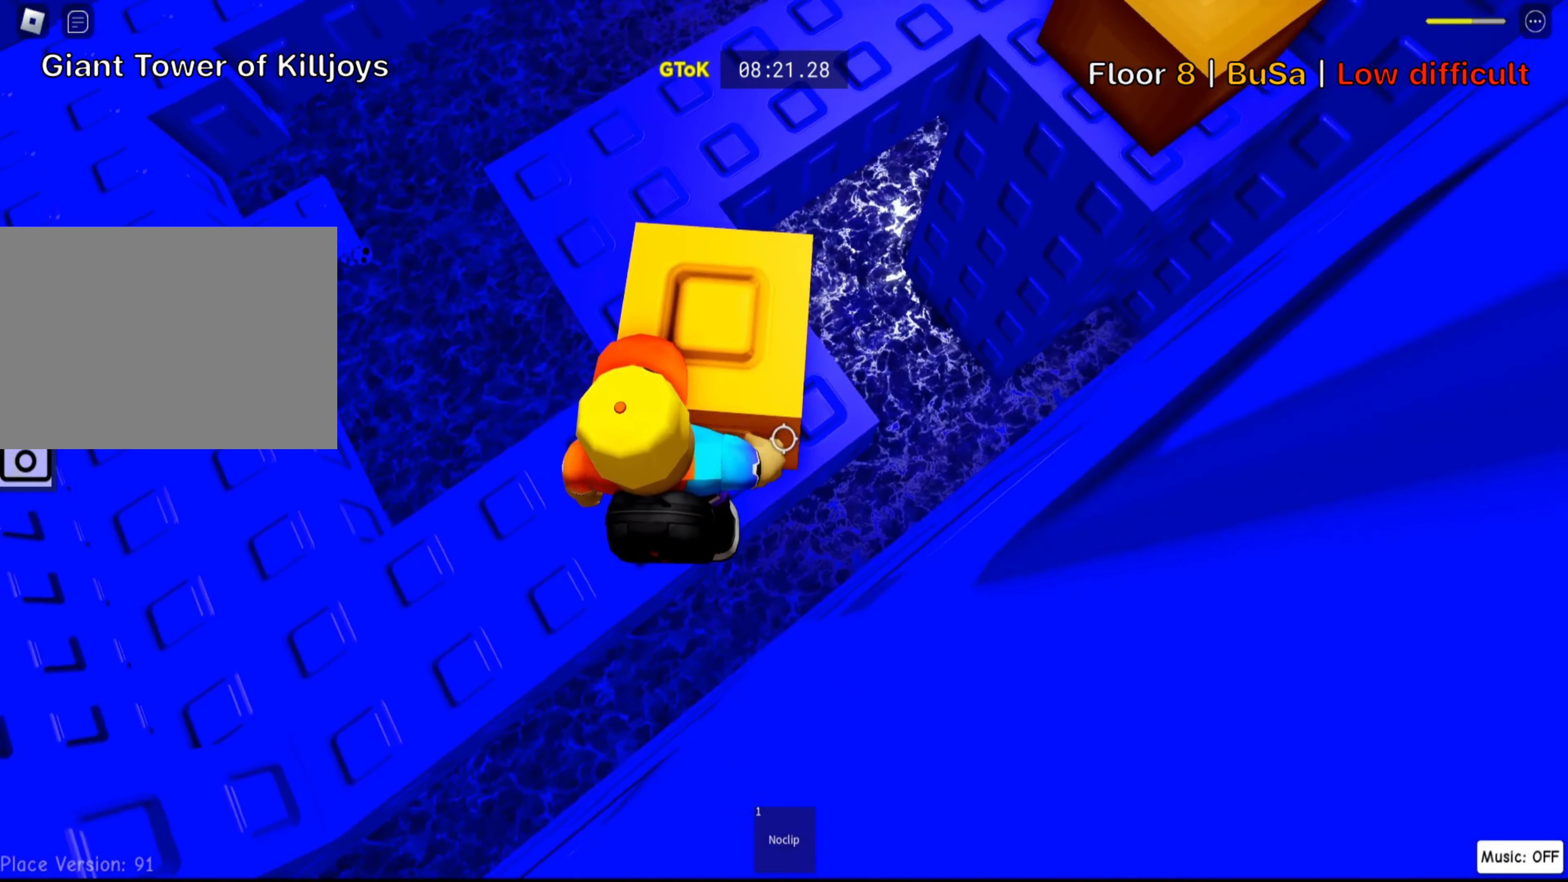
{"keys": [], "events": [[100, "d", "down"], [116, "w", "down"], [283, "d", "up"], [316, "w", "up"]]}
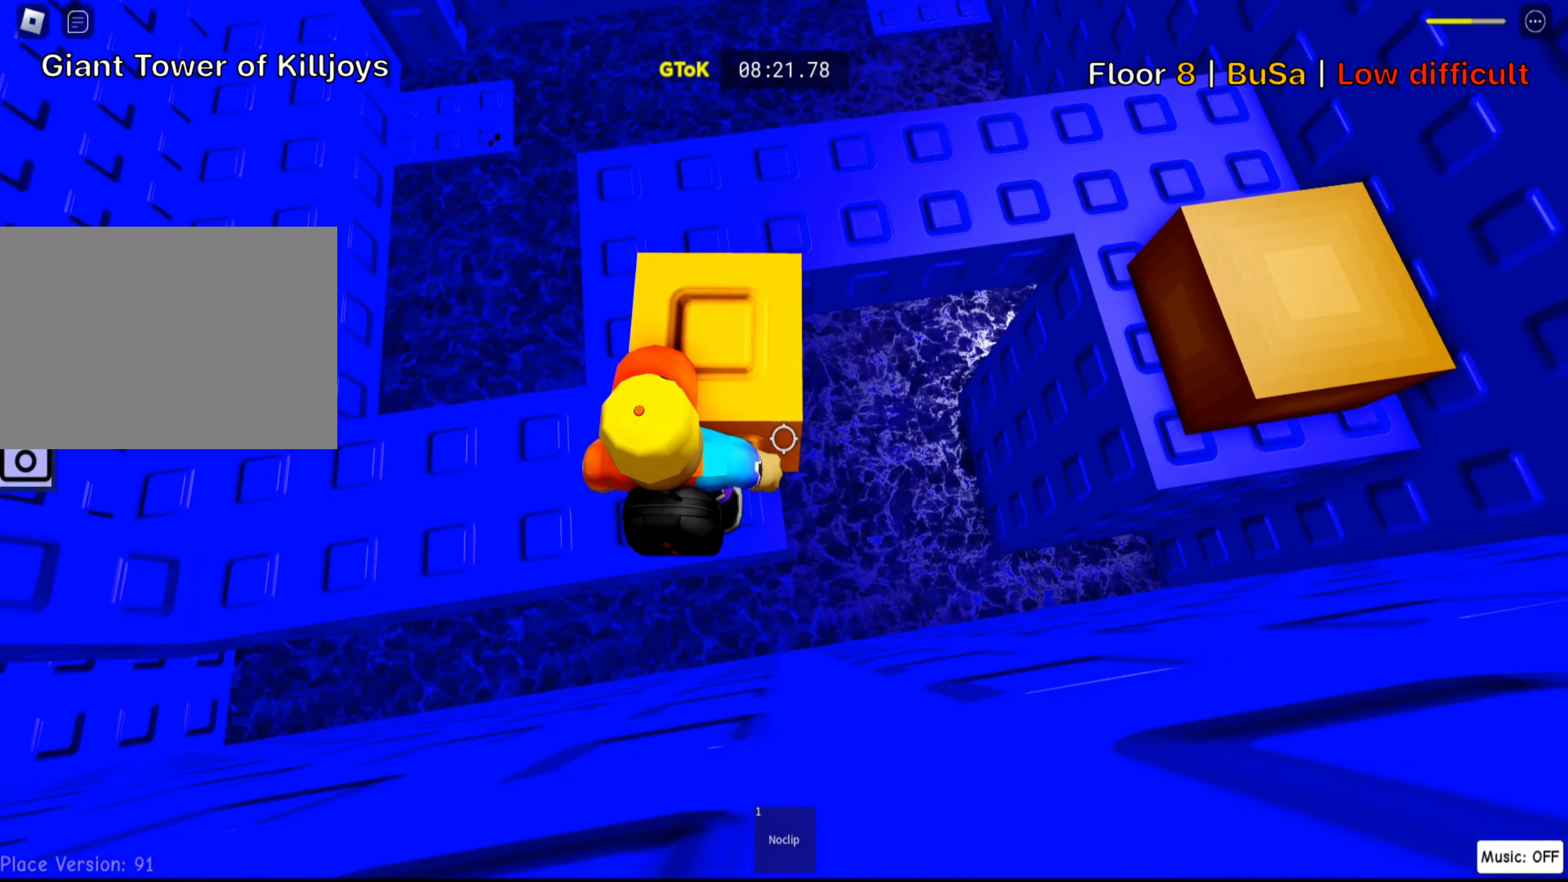
{"keys": [], "events": [[33, "w", "down"], [133, "d", "down"], [250, "d", "up"], [500, "w", "up"]]}
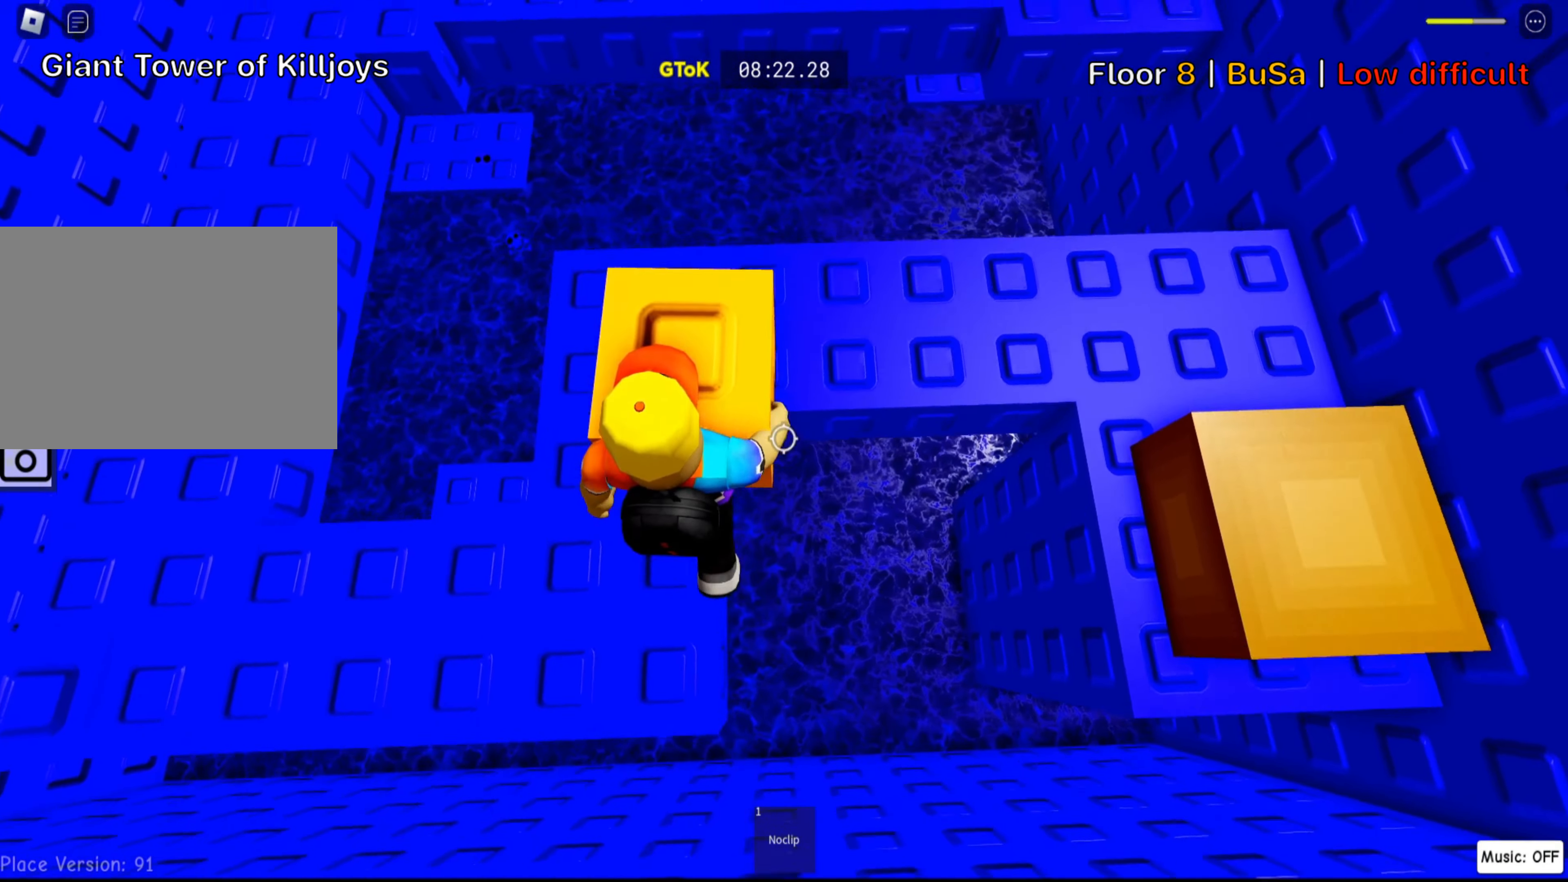
{"keys": [], "events": [[100, "a", "down"], [200, "w", "down"], [466, "a", "up"], [483, "w", "up"]]}